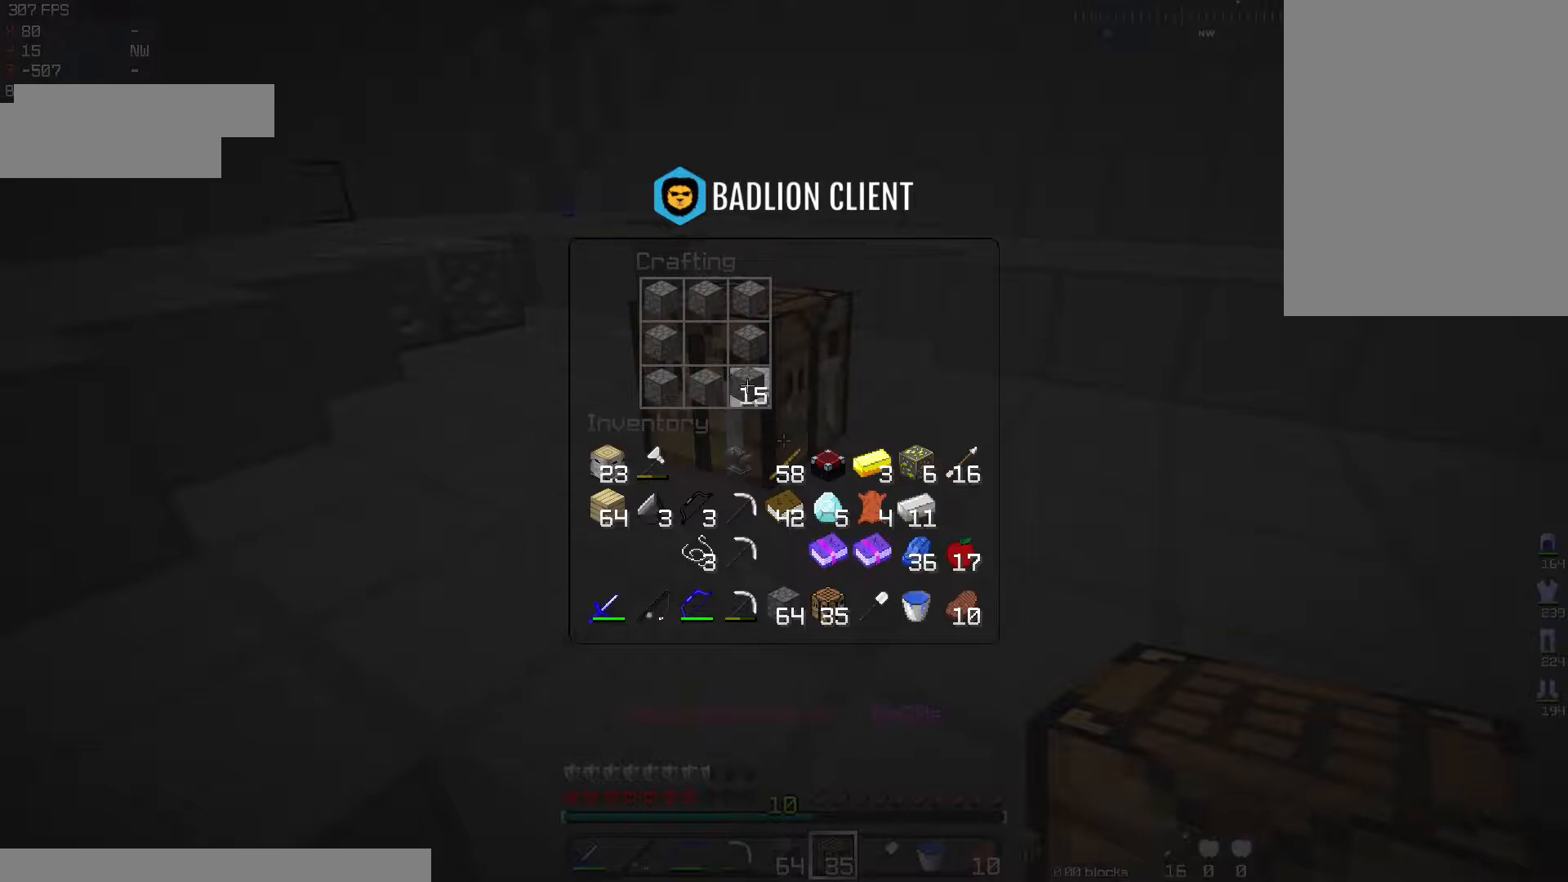
Gameplay with keyboard and mouse; each line is a JSON object with the keys and mouse buttons held at the frame after it. "events" lists presses ("down") and releases ("up") of "a", "d", "s", "space", "w", "mouse_left" and "mouse_right" between this image and that frame as [ms after this image, input, new state], when the widget could be followed in between. "mouse_left", "mouse_right" = the "left", "right" buttons of the "mouse" list. No other keys are recorded. Fast repeated clicks can show as one long hold. Mouse movement is not recorded.
{"keys": [], "mouse": [], "events": []}
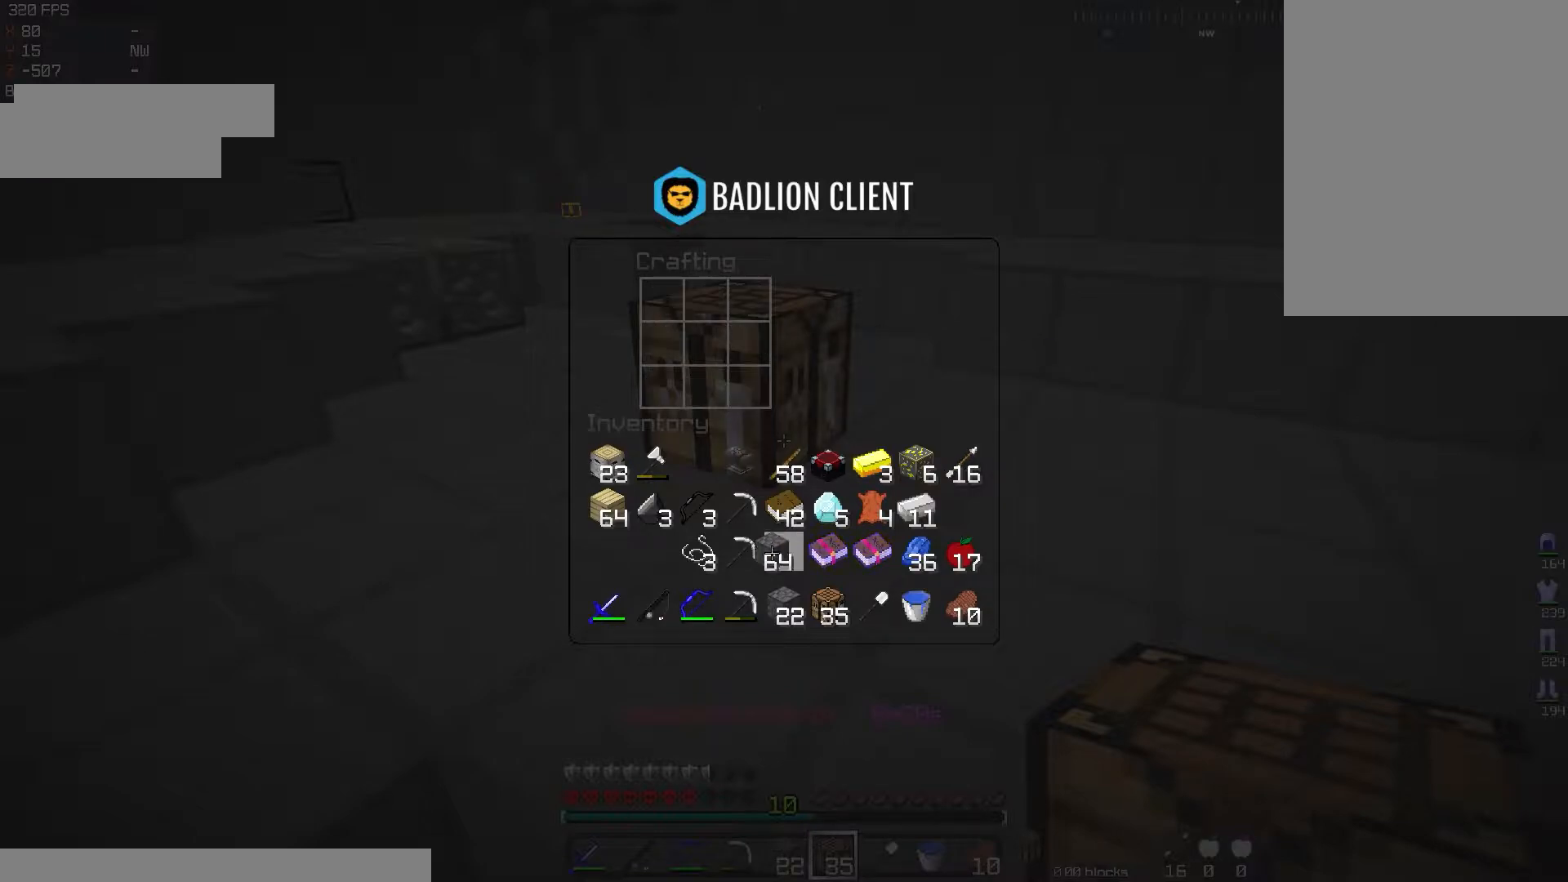
{"keys": ["d", "space", "w"], "mouse": [], "events": [[200, "w", "down"], [484, "d", "down"], [501, "space", "down"]]}
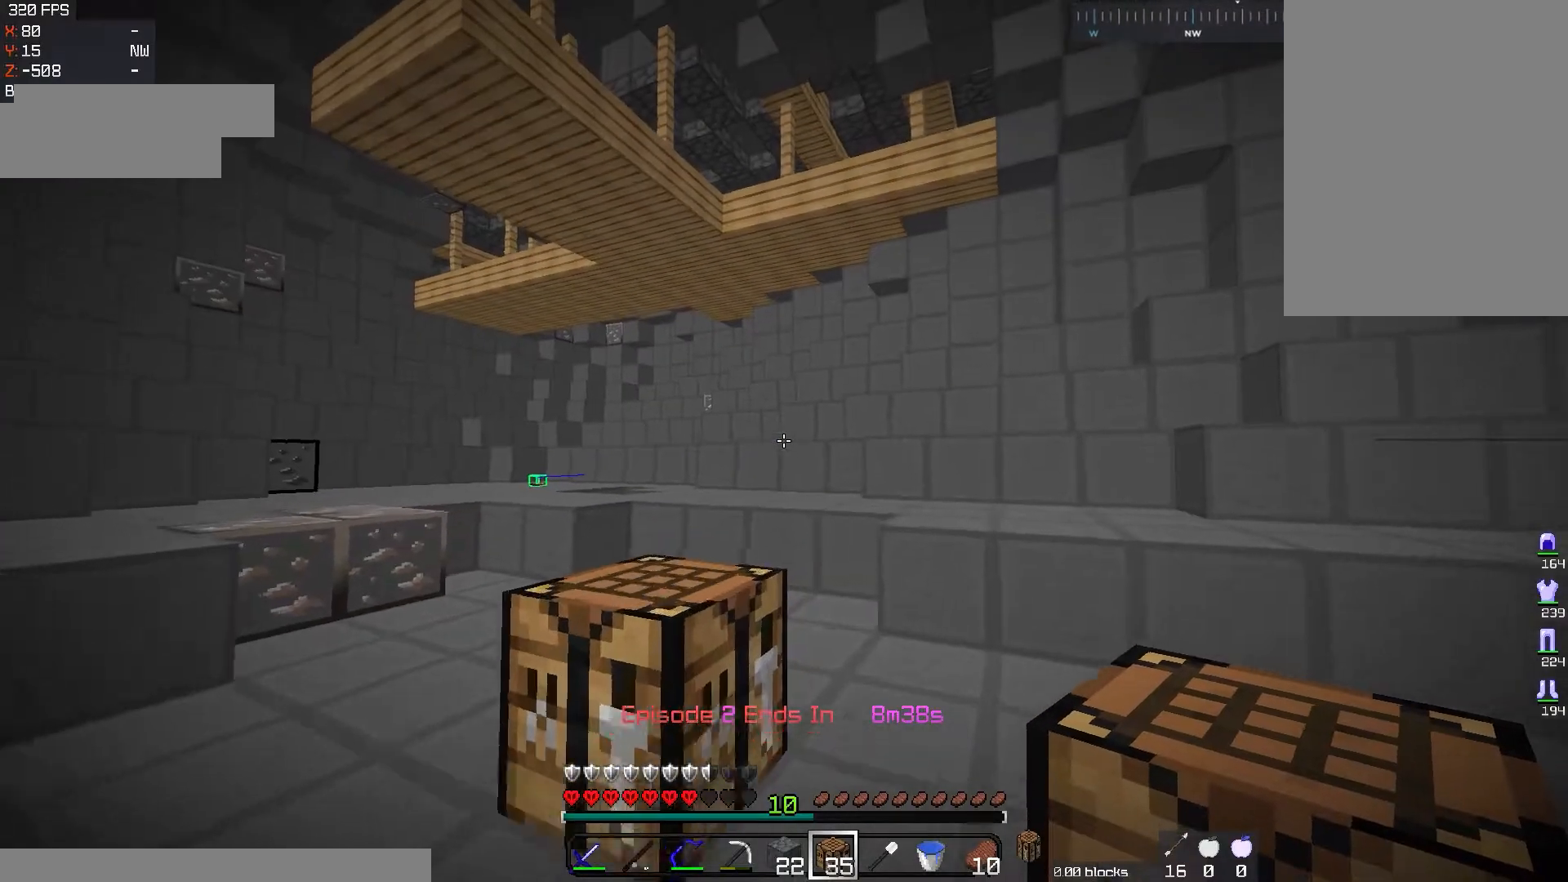
{"keys": ["d", "space", "w"], "mouse": [], "events": [[267, "a", "down"], [267, "space", "up"], [283, "d", "up"], [483, "d", "down"], [500, "a", "up"], [500, "space", "down"]]}
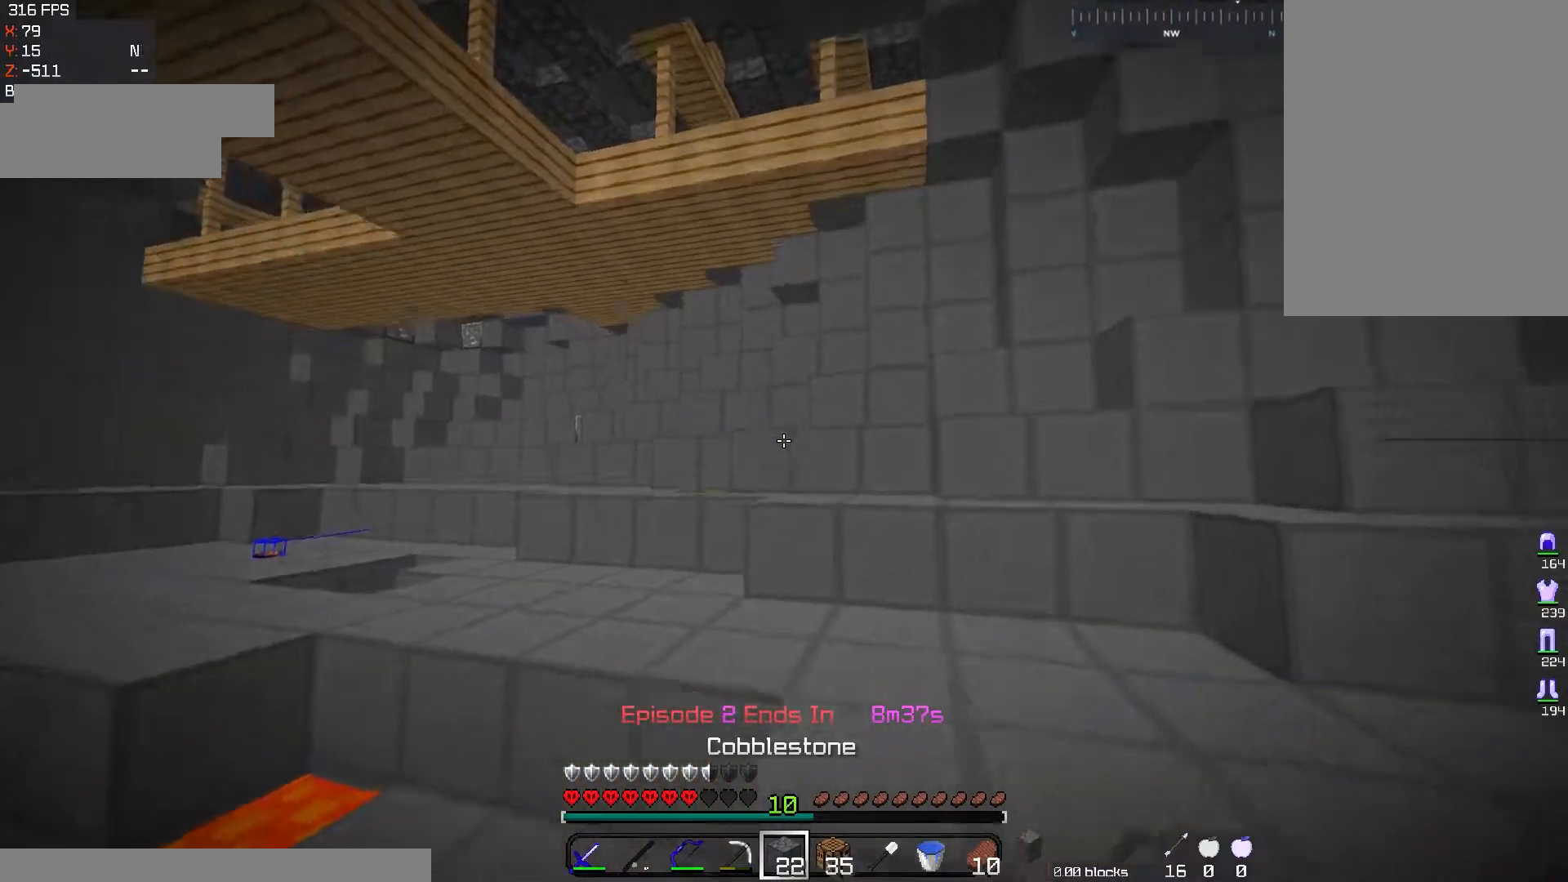
{"keys": [], "mouse": [], "events": [[334, "d", "up"], [350, "space", "up"], [434, "w", "up"]]}
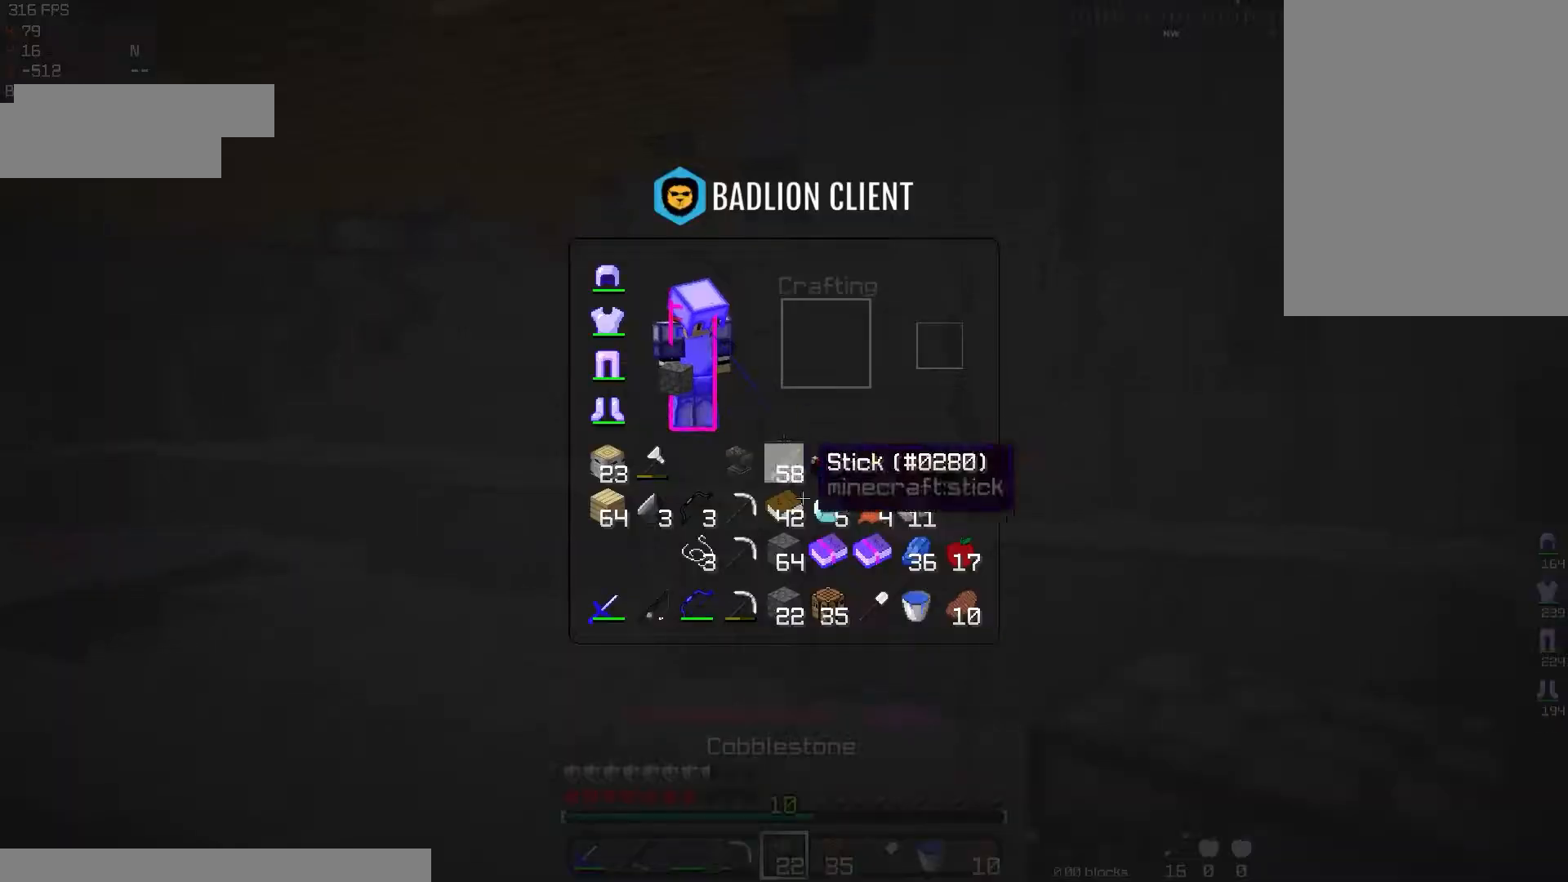
{"keys": ["w"], "mouse": [], "events": [[417, "w", "down"]]}
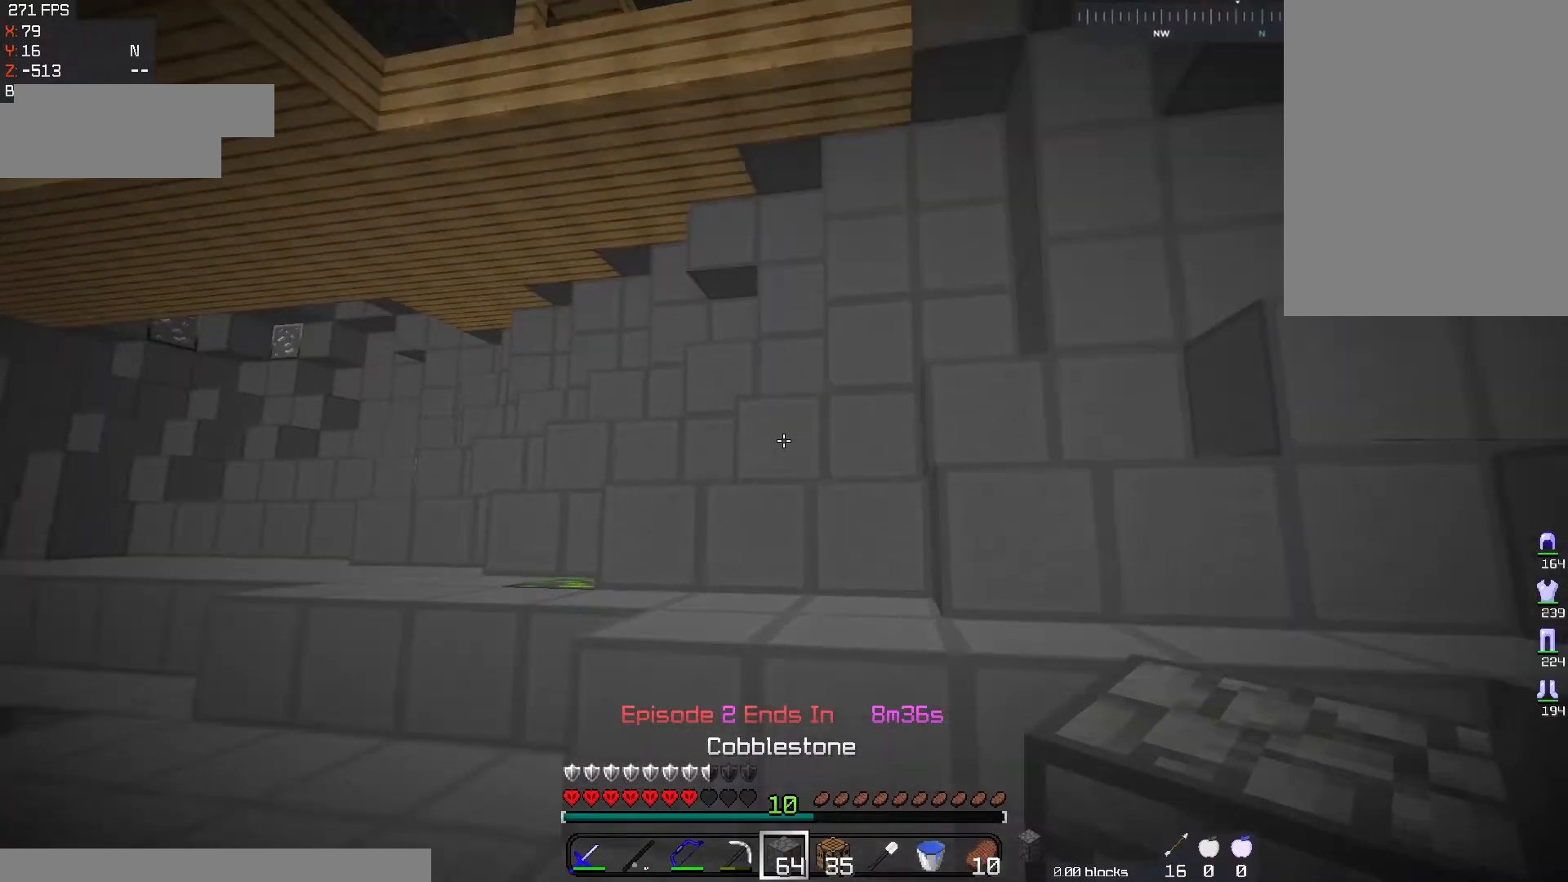
{"keys": ["a", "w"], "mouse": [], "events": [[167, "space", "down"], [367, "a", "down"], [451, "space", "up"]]}
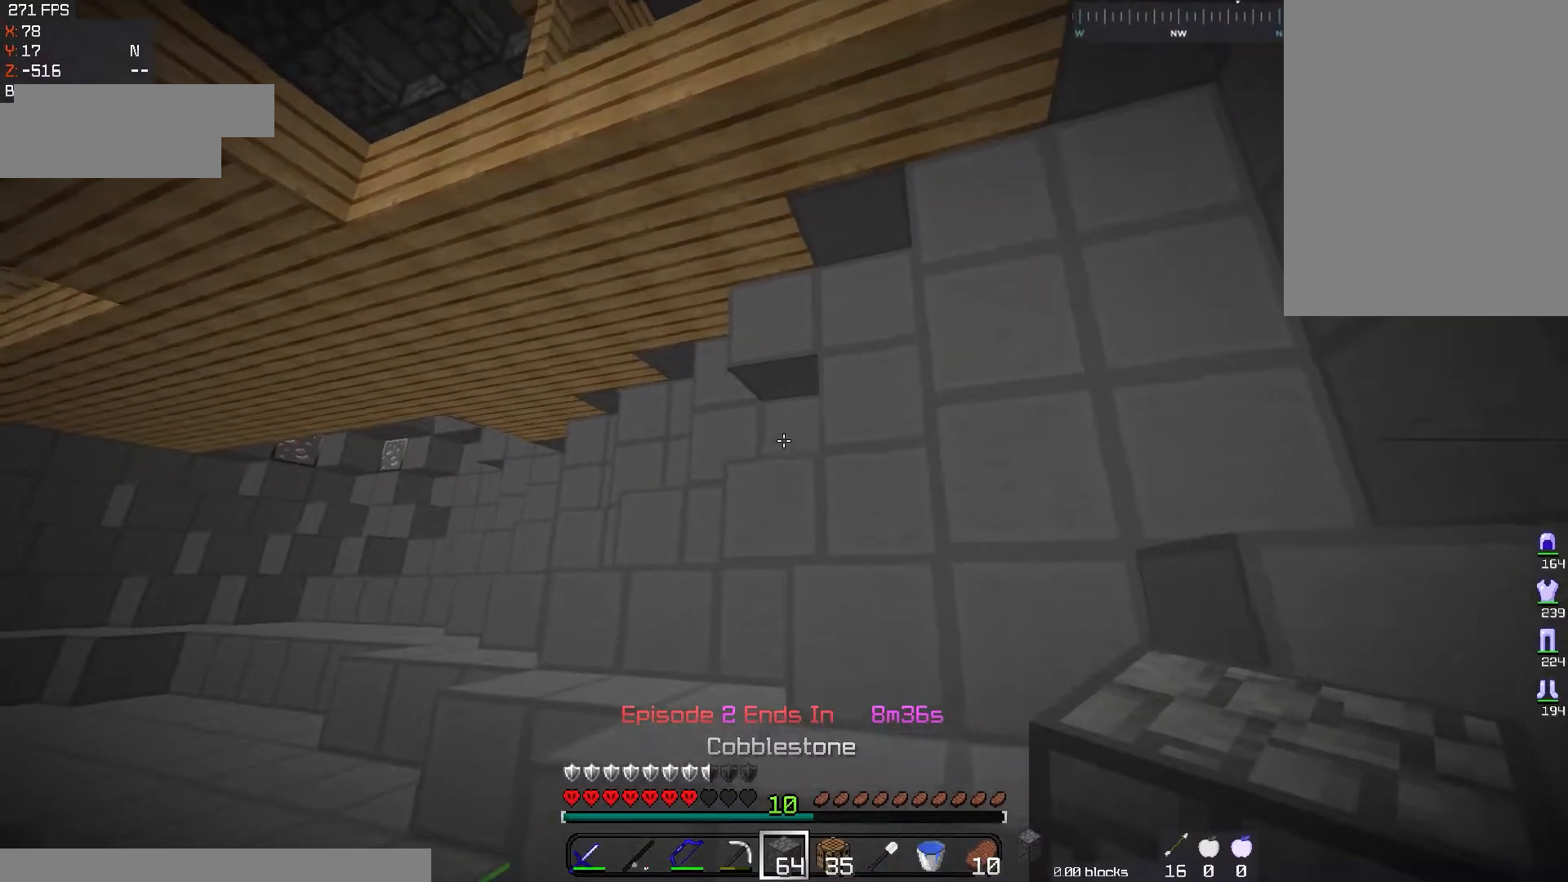
{"keys": ["d"], "mouse": [], "events": [[66, "a", "up"], [150, "a", "down"], [350, "d", "down"], [367, "a", "up"], [500, "w", "up"]]}
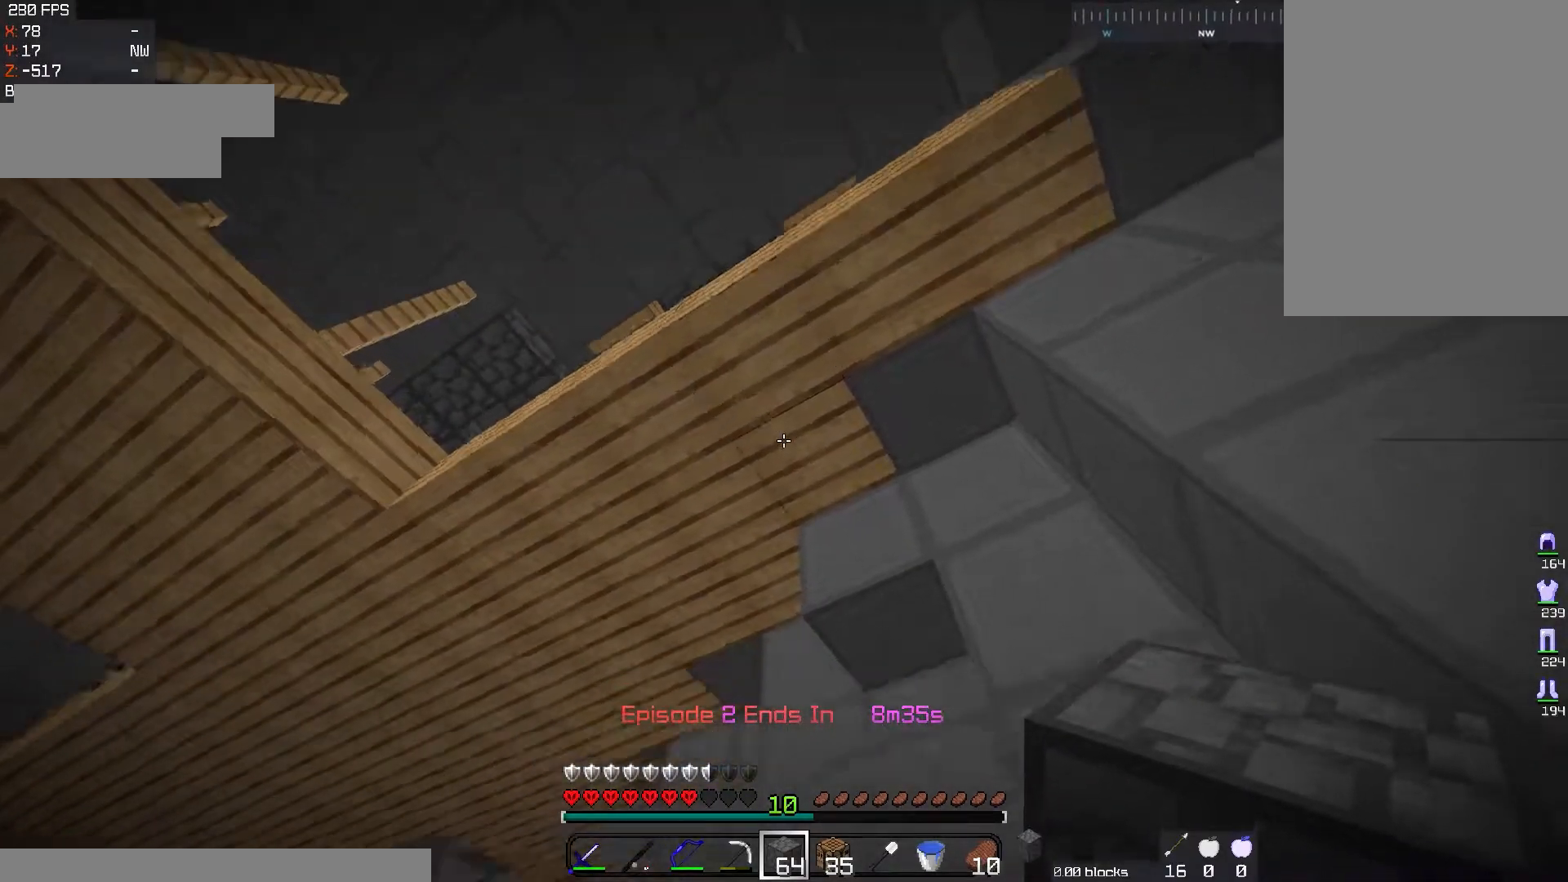
{"keys": [], "mouse": [], "events": [[67, "space", "down"], [167, "w", "down"], [184, "a", "down"], [217, "d", "up"], [317, "space", "up"], [467, "w", "up"], [484, "a", "up"]]}
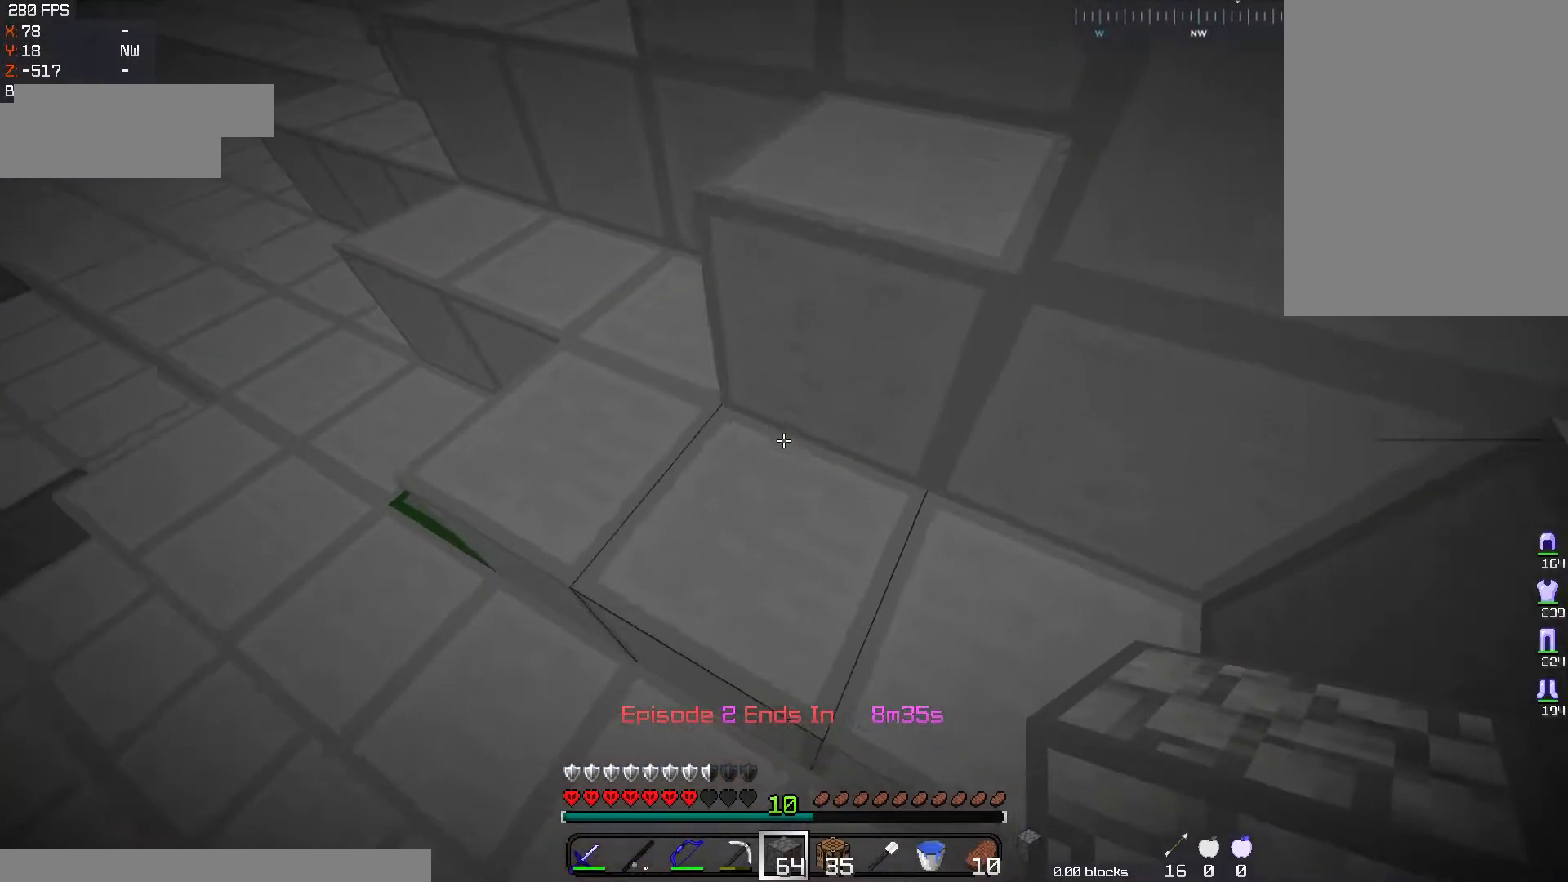
{"keys": ["space"], "mouse": ["right"], "events": [[66, "a", "down"], [83, "space", "down"], [300, "mouse_right", "down"], [400, "a", "up"]]}
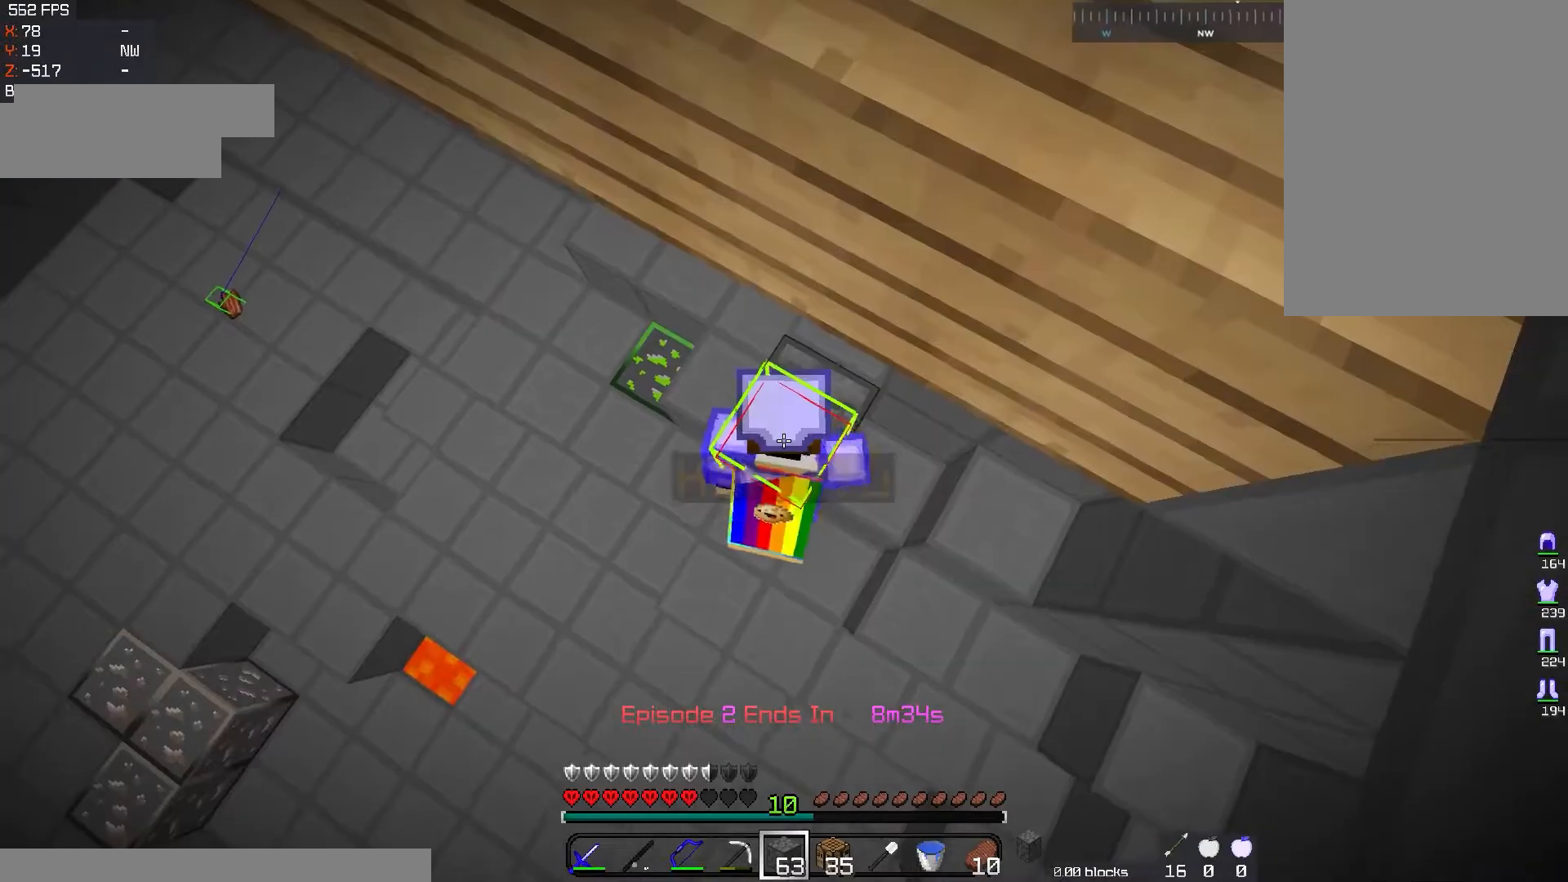
{"keys": [], "mouse": ["right"]}
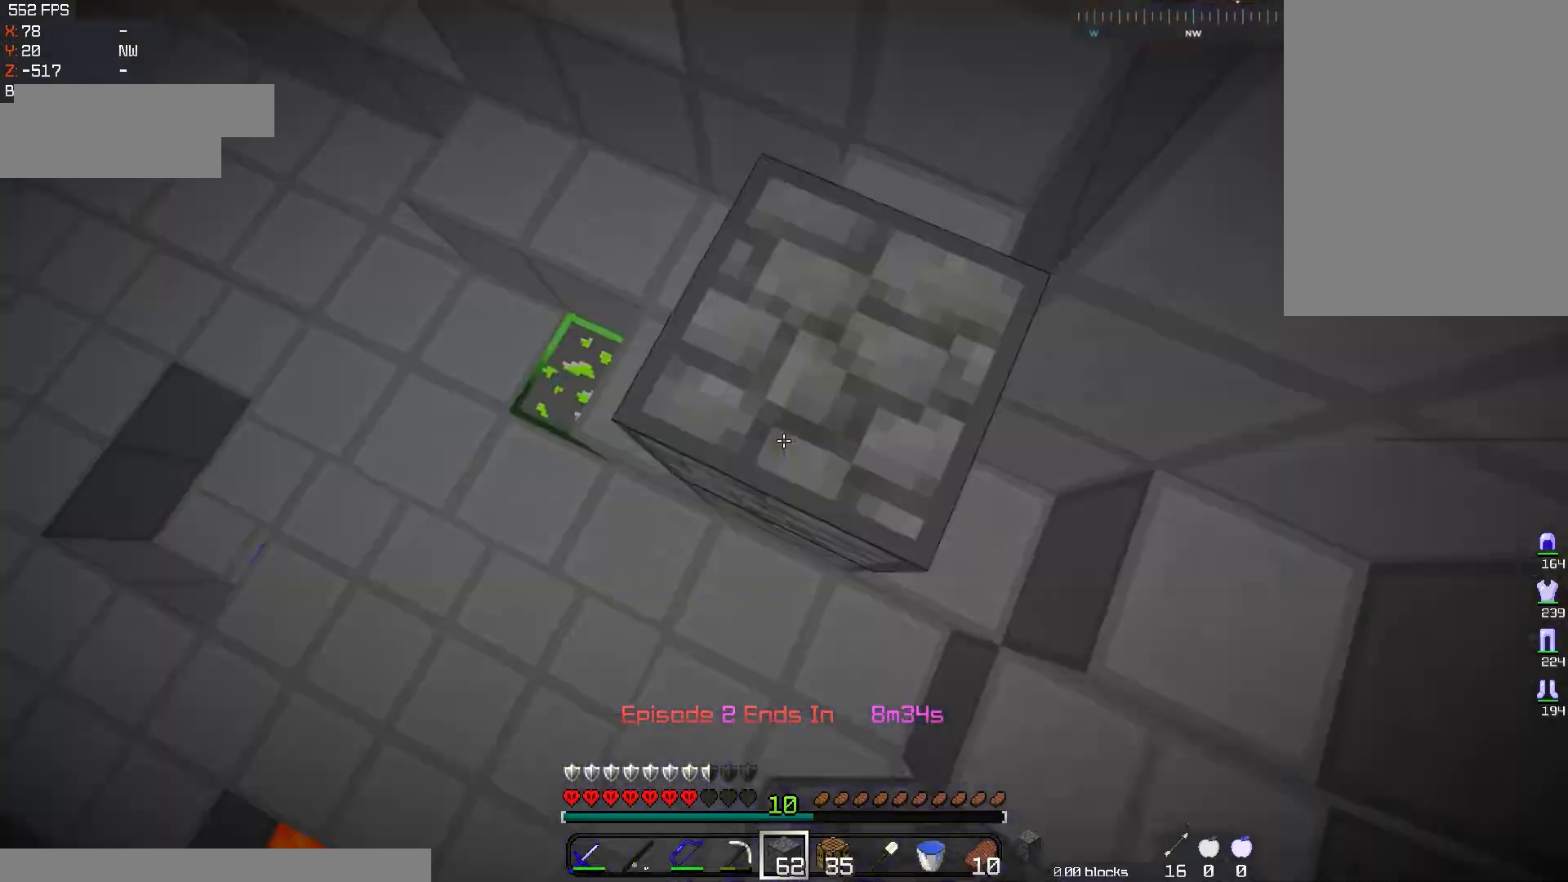
{"keys": ["space"], "mouse": ["right"], "events": [[116, "mouse_right", "up"], [183, "s", "down"], [317, "a", "down"], [383, "mouse_right", "down"], [450, "a", "up"], [467, "s", "up"], [483, "space", "down"]]}
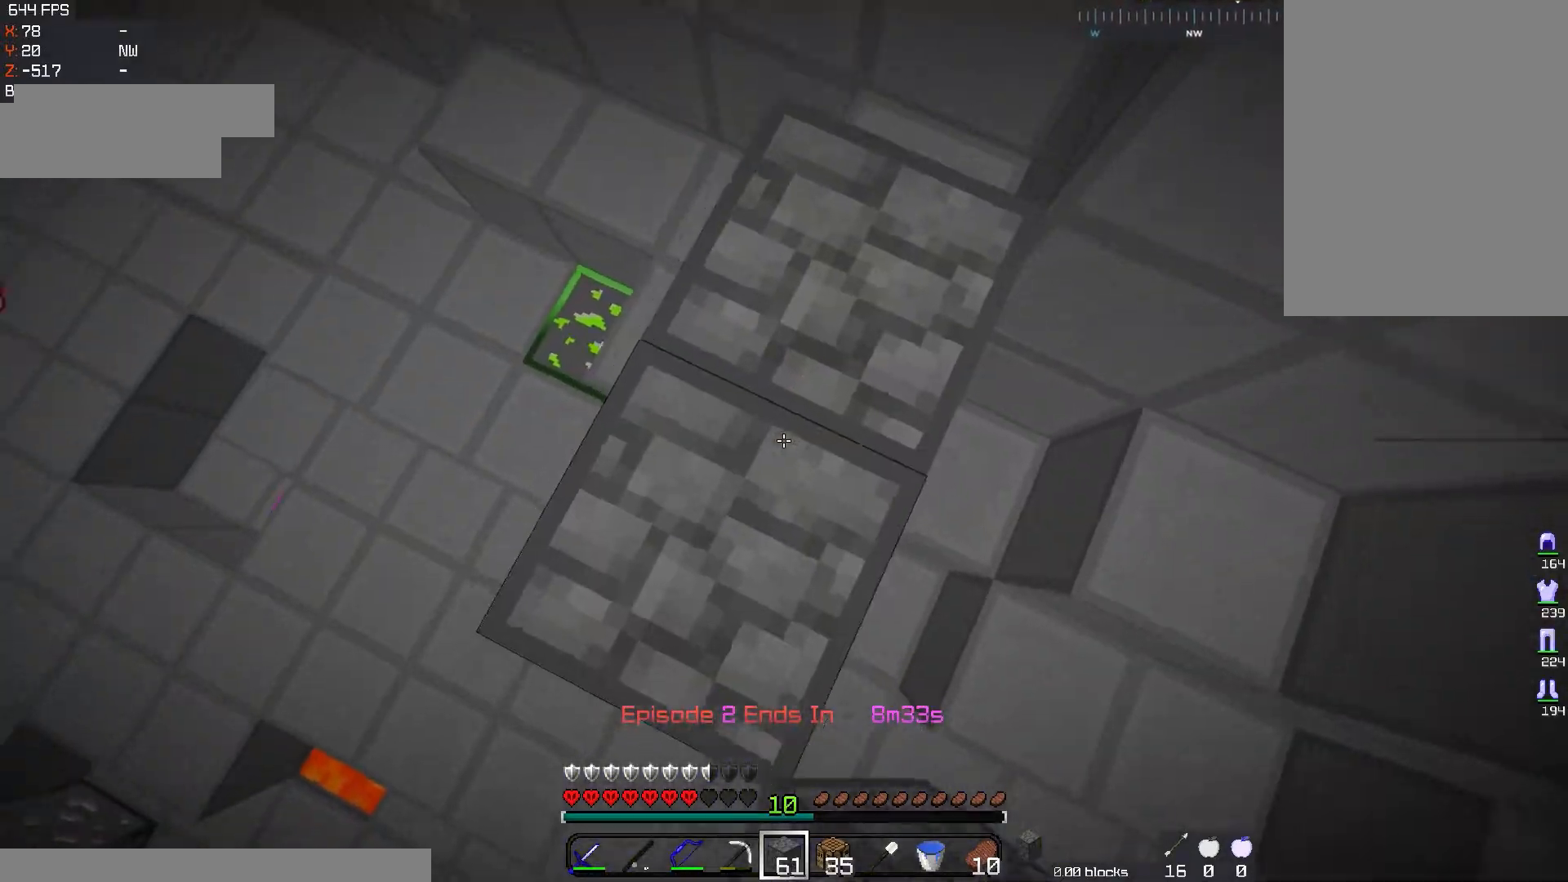
{"keys": ["space"], "mouse": [], "events": [[33, "mouse_right", "up"], [67, "a", "down"], [234, "a", "up"], [250, "mouse_right", "down"], [250, "space", "up"], [417, "space", "down"], [451, "mouse_right", "up"]]}
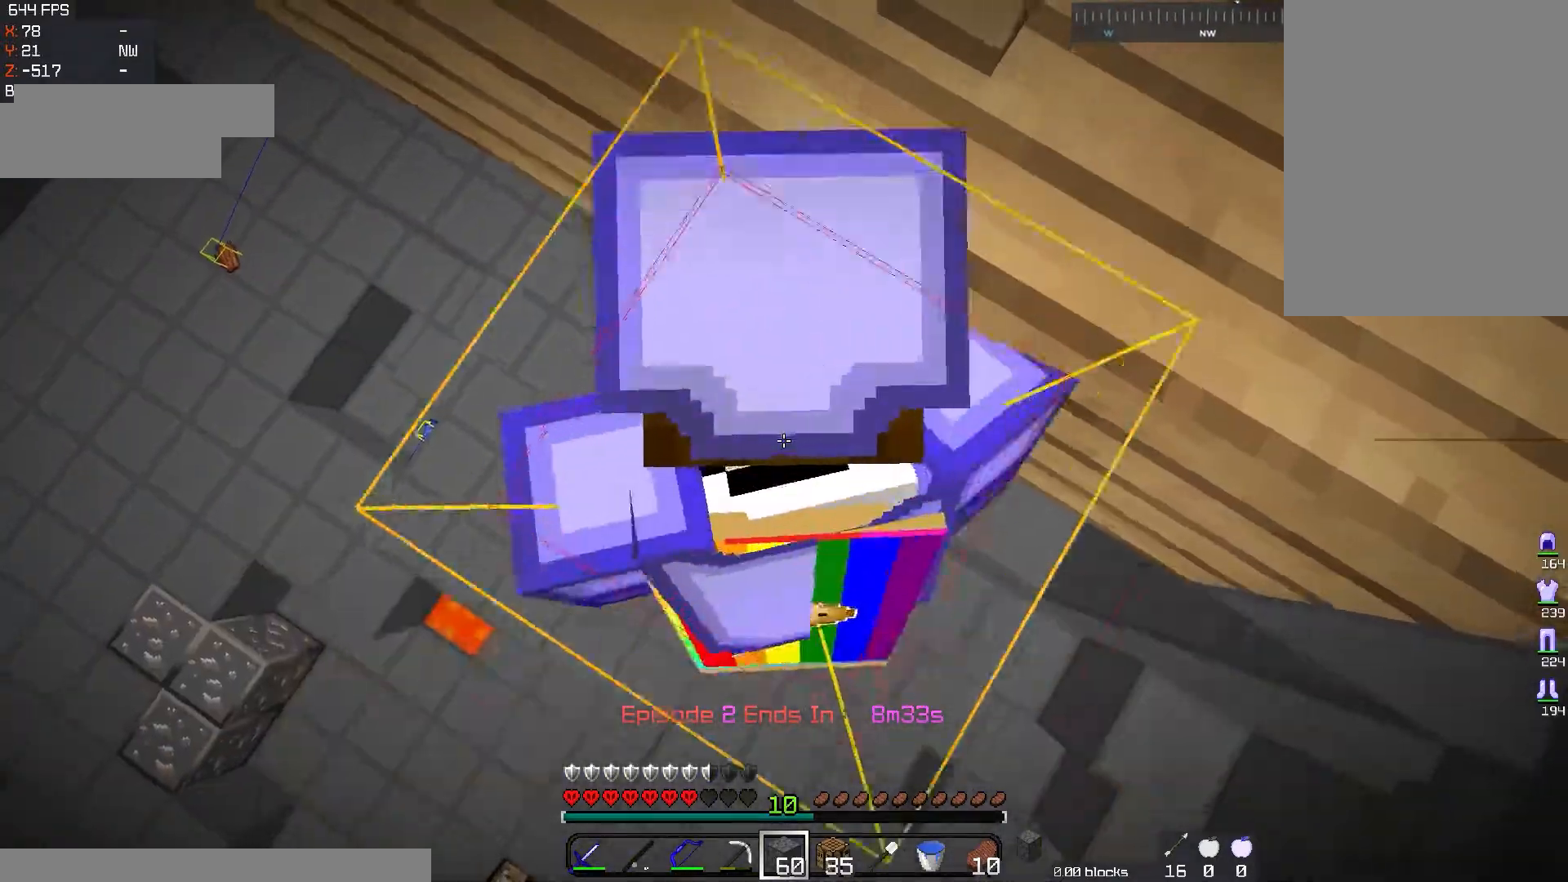
{"keys": ["d", "space", "w"], "mouse": [], "events": [[116, "mouse_right", "down"], [166, "space", "up"], [283, "mouse_right", "up"], [417, "space", "down"], [483, "w", "down"], [500, "d", "down"]]}
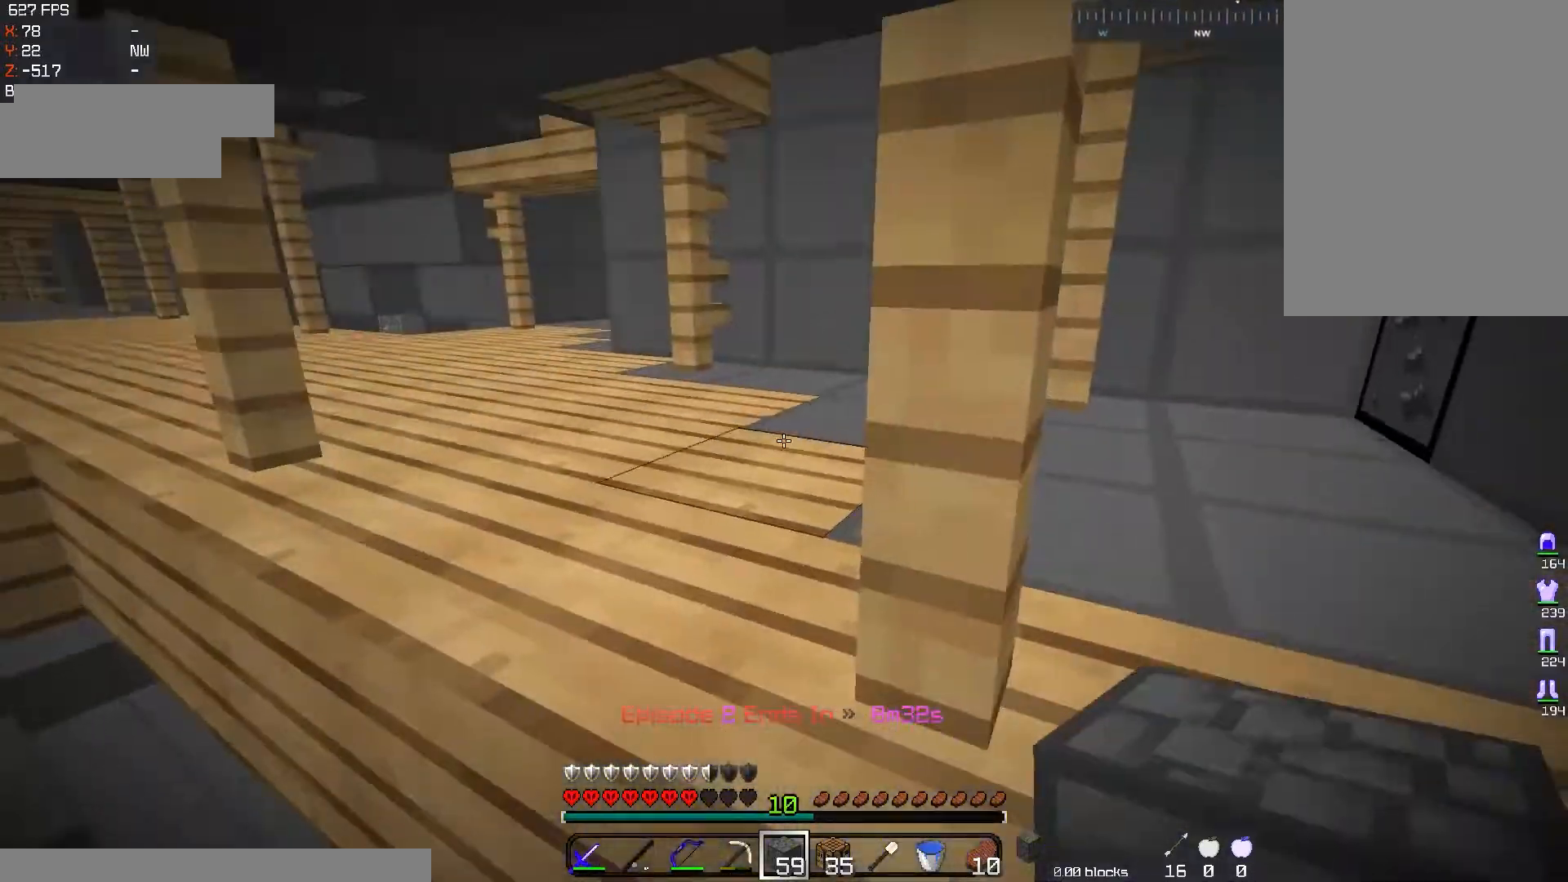
{"keys": [], "mouse": [], "events": [[250, "space", "up"], [401, "w", "up"], [484, "d", "up"]]}
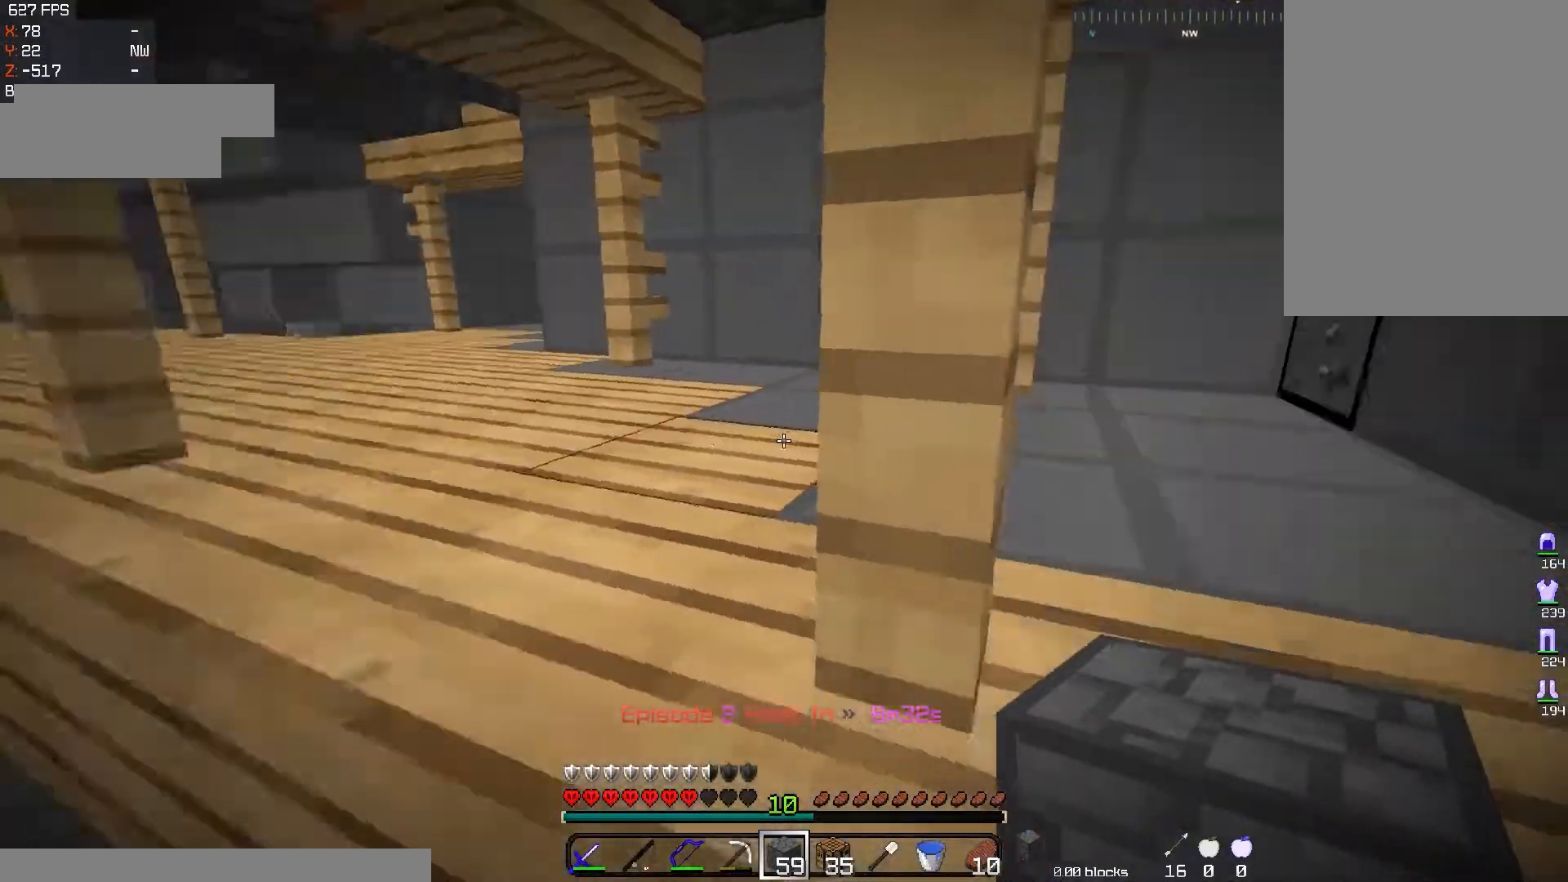
{"keys": ["a", "w"], "mouse": [], "events": [[116, "a", "down"], [400, "w", "down"]]}
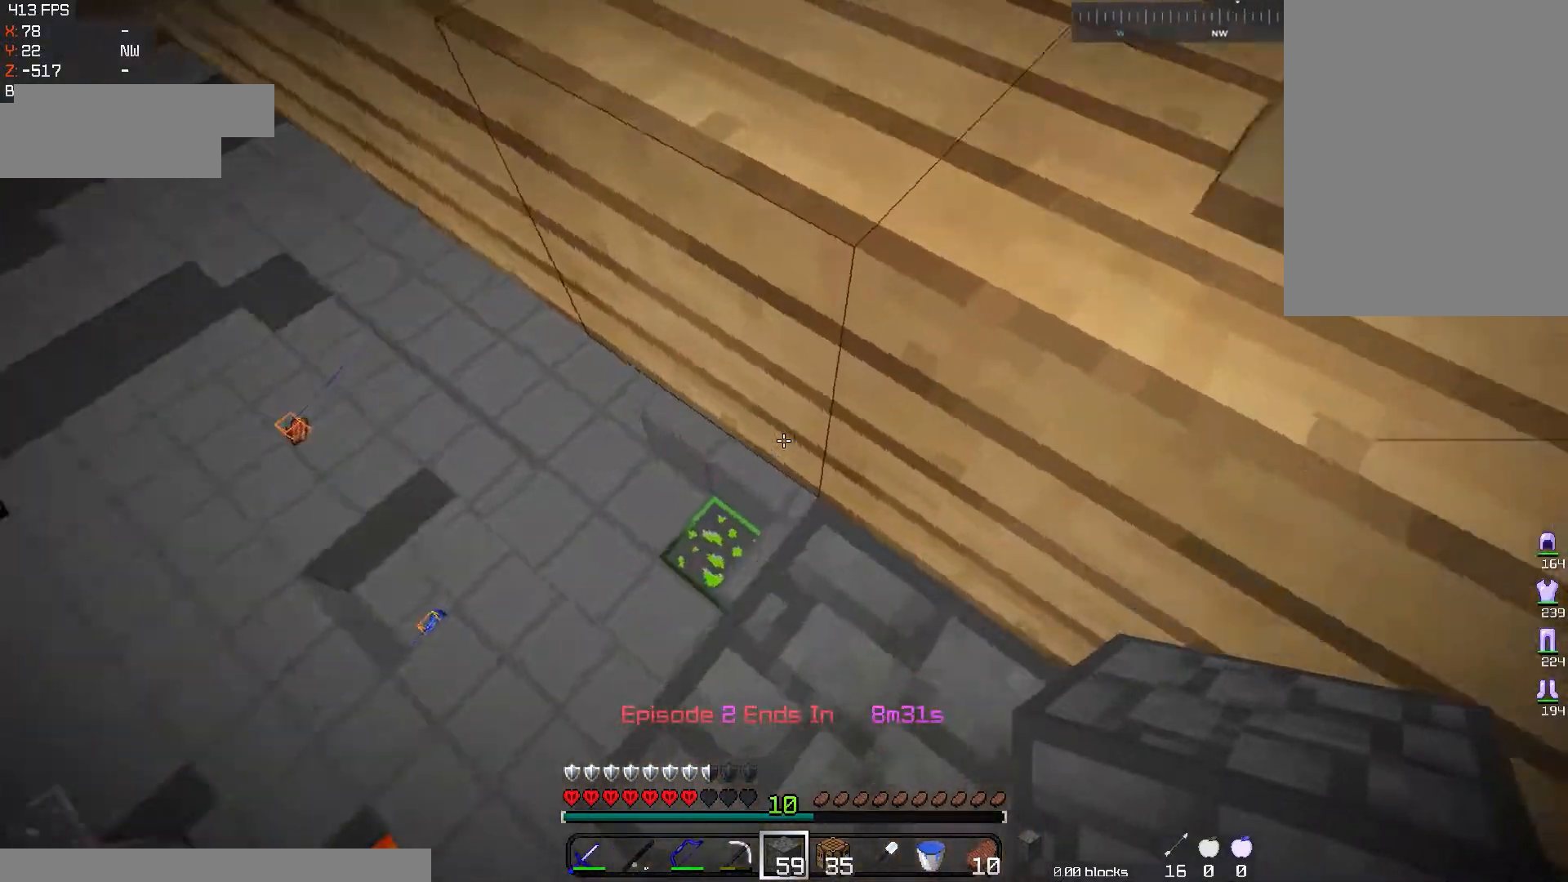
{"keys": [], "mouse": [], "events": [[67, "w", "up"], [150, "s", "down"], [401, "s", "up"], [467, "a", "up"]]}
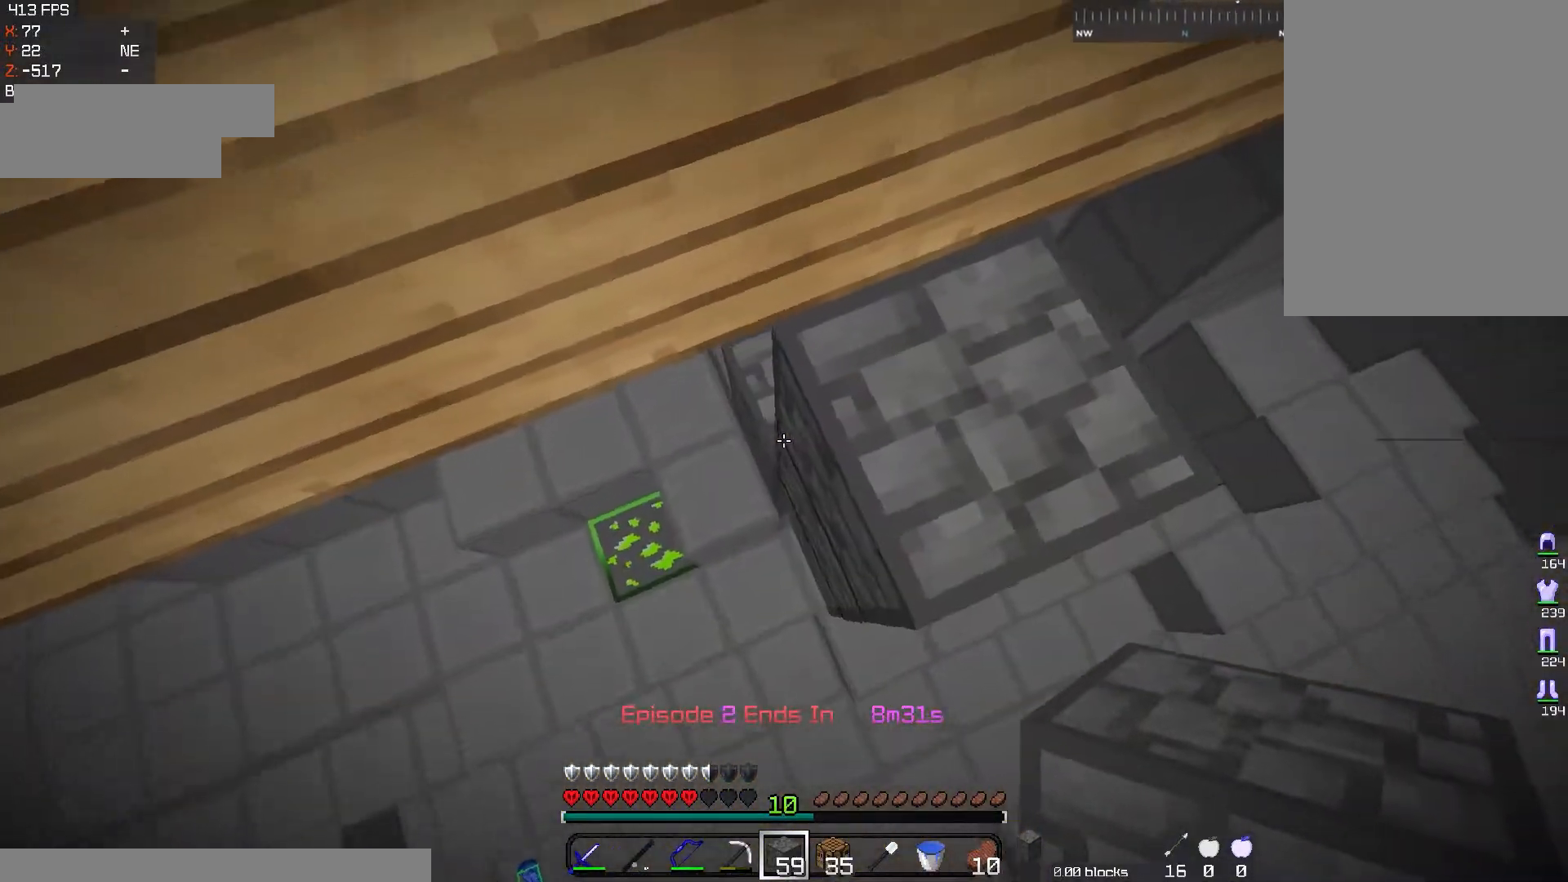
{"keys": ["a", "w"], "mouse": [], "events": [[33, "mouse_right", "down"], [200, "mouse_right", "up"], [250, "a", "down"], [267, "w", "down"]]}
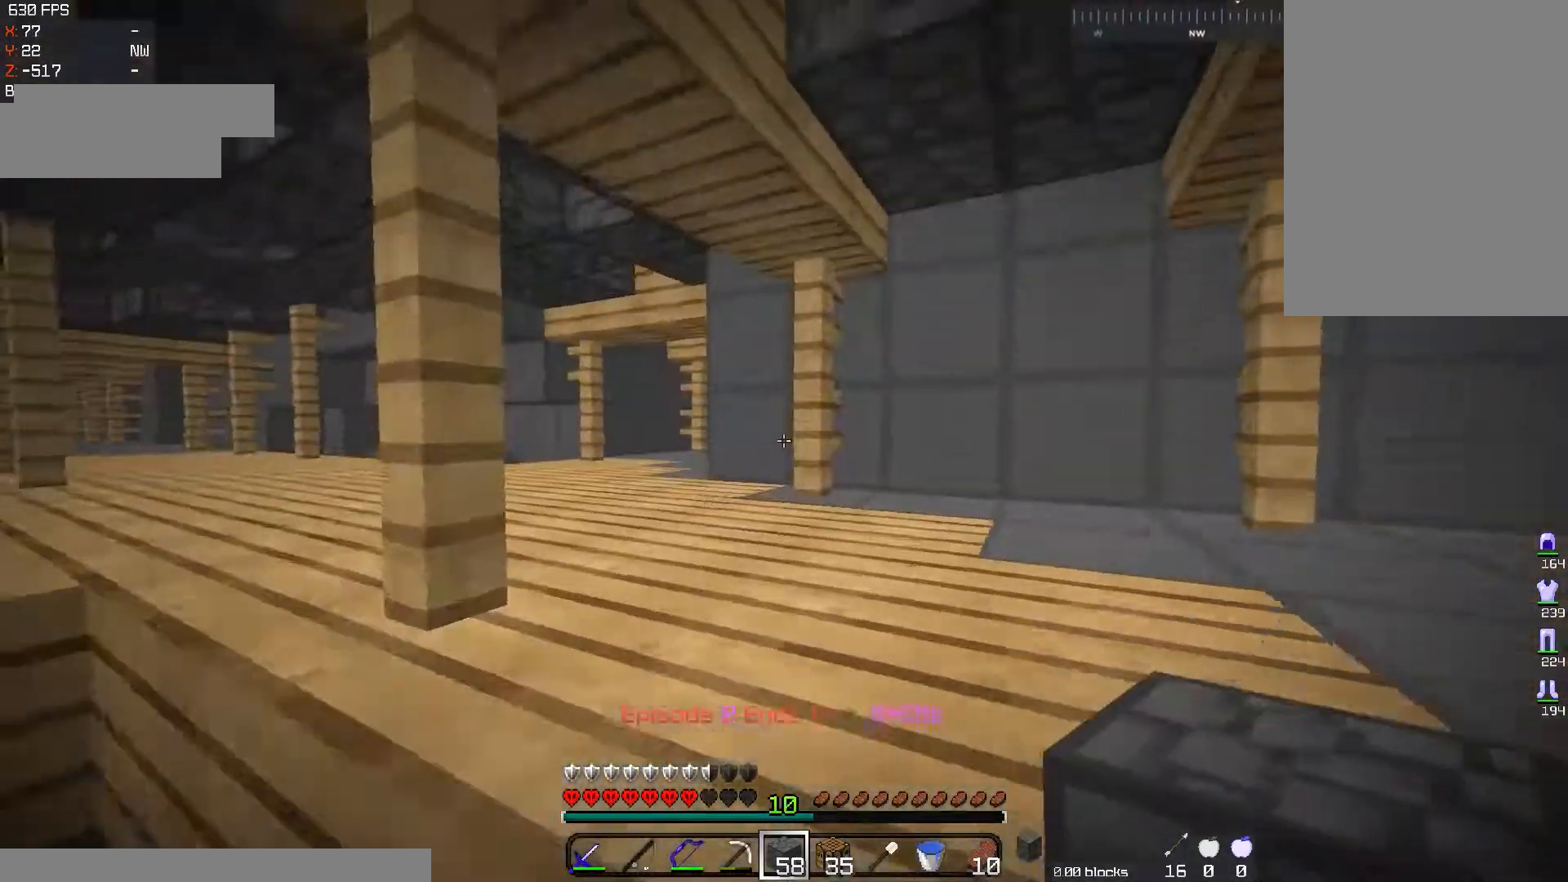
{"keys": ["d", "w"], "mouse": [], "events": [[17, "a", "up"], [17, "d", "down"], [17, "space", "down"], [301, "space", "up"]]}
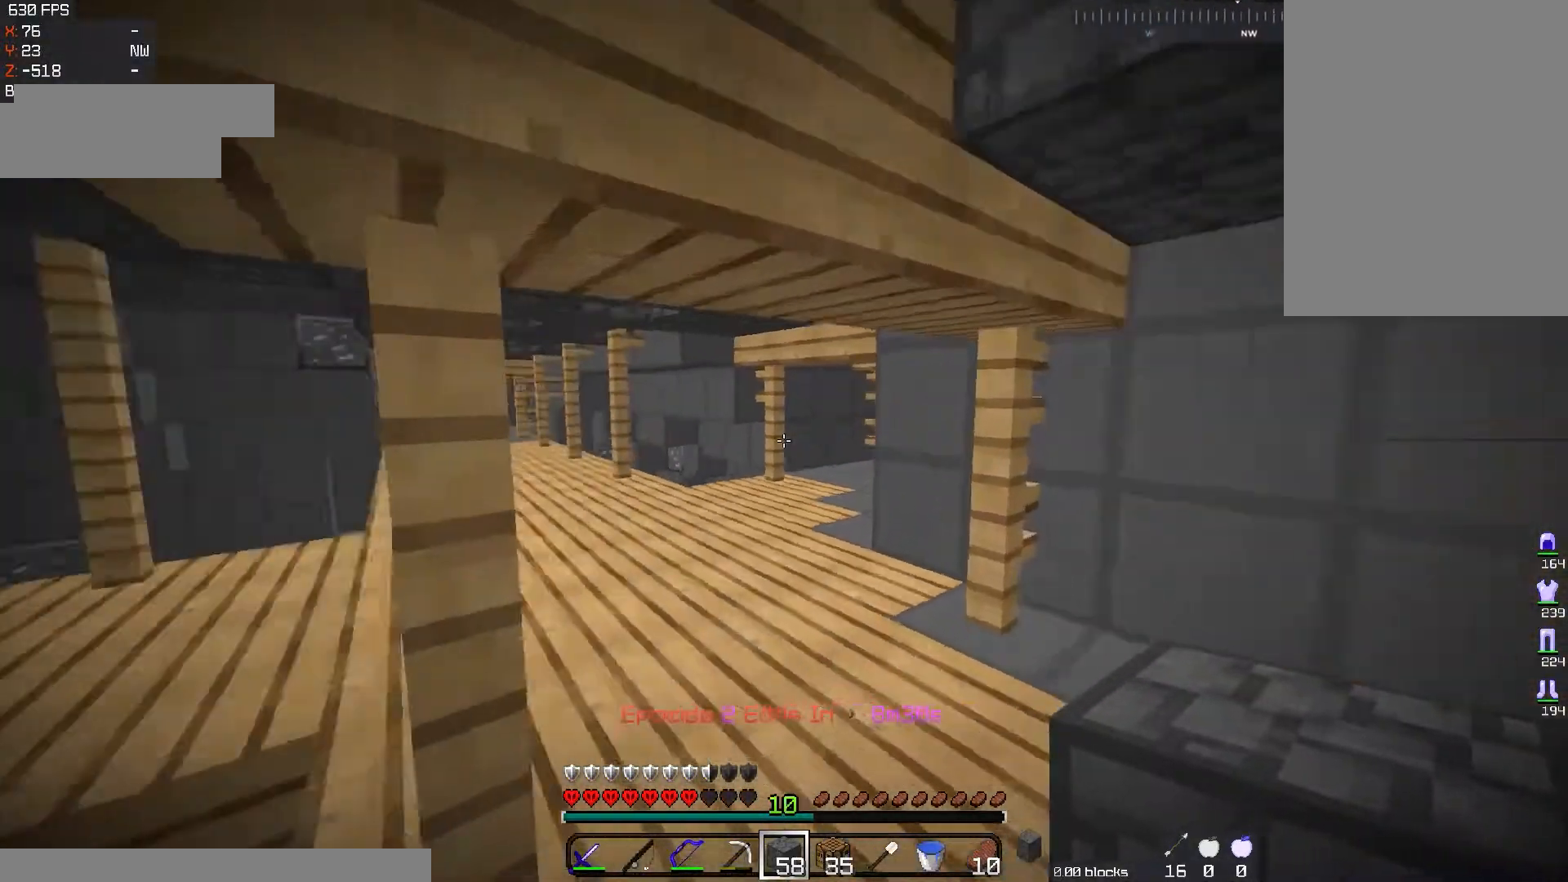
{"keys": ["w"], "mouse": [], "events": [[100, "d", "up"]]}
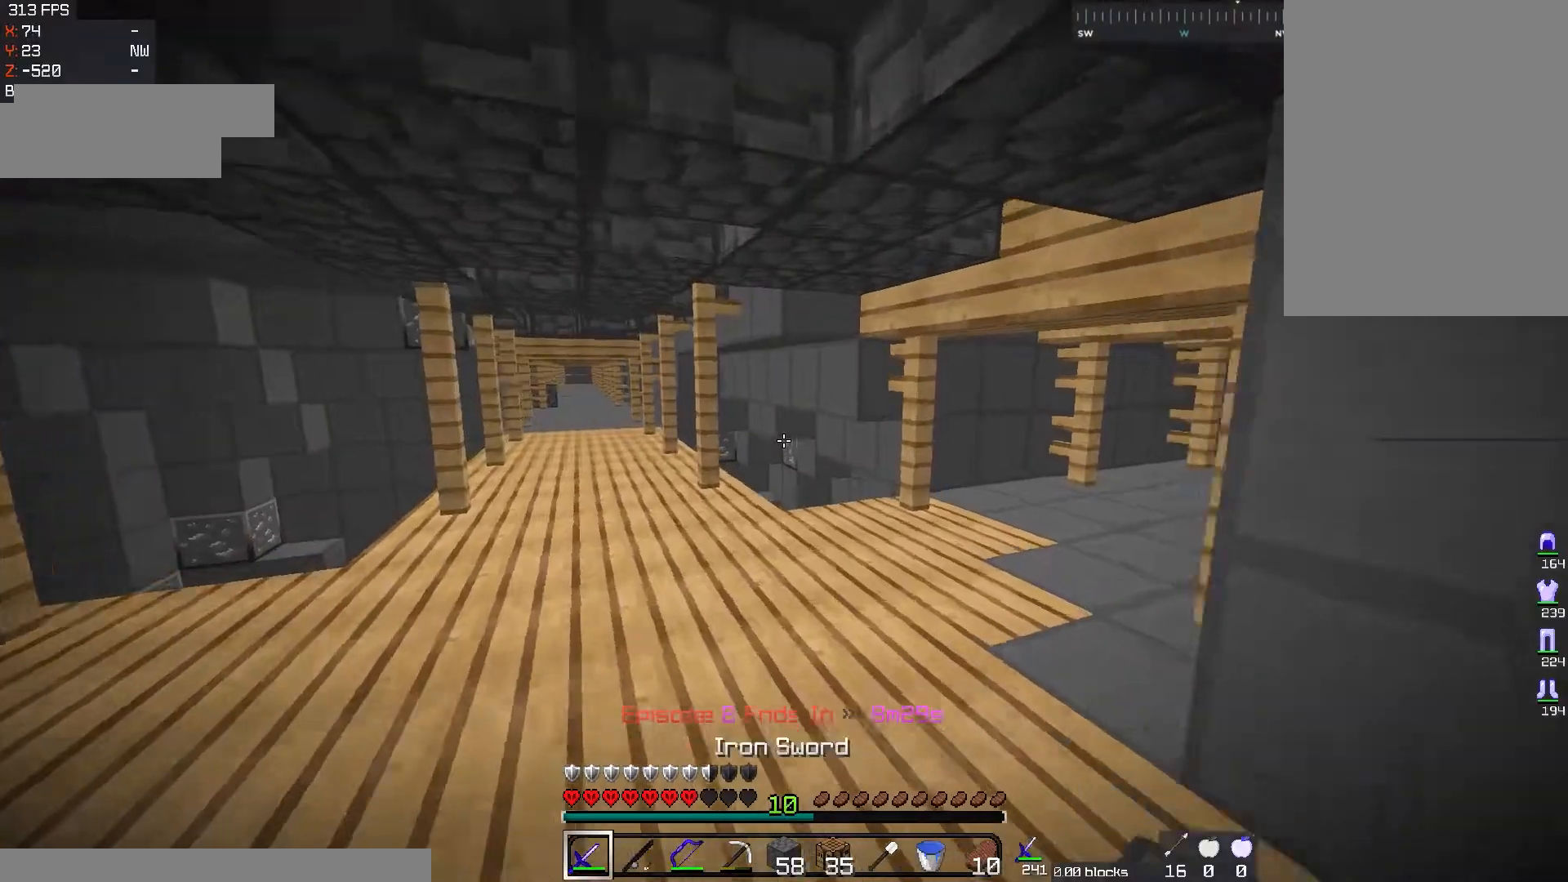
{"keys": ["a", "w"], "mouse": [], "events": [[401, "a", "down"]]}
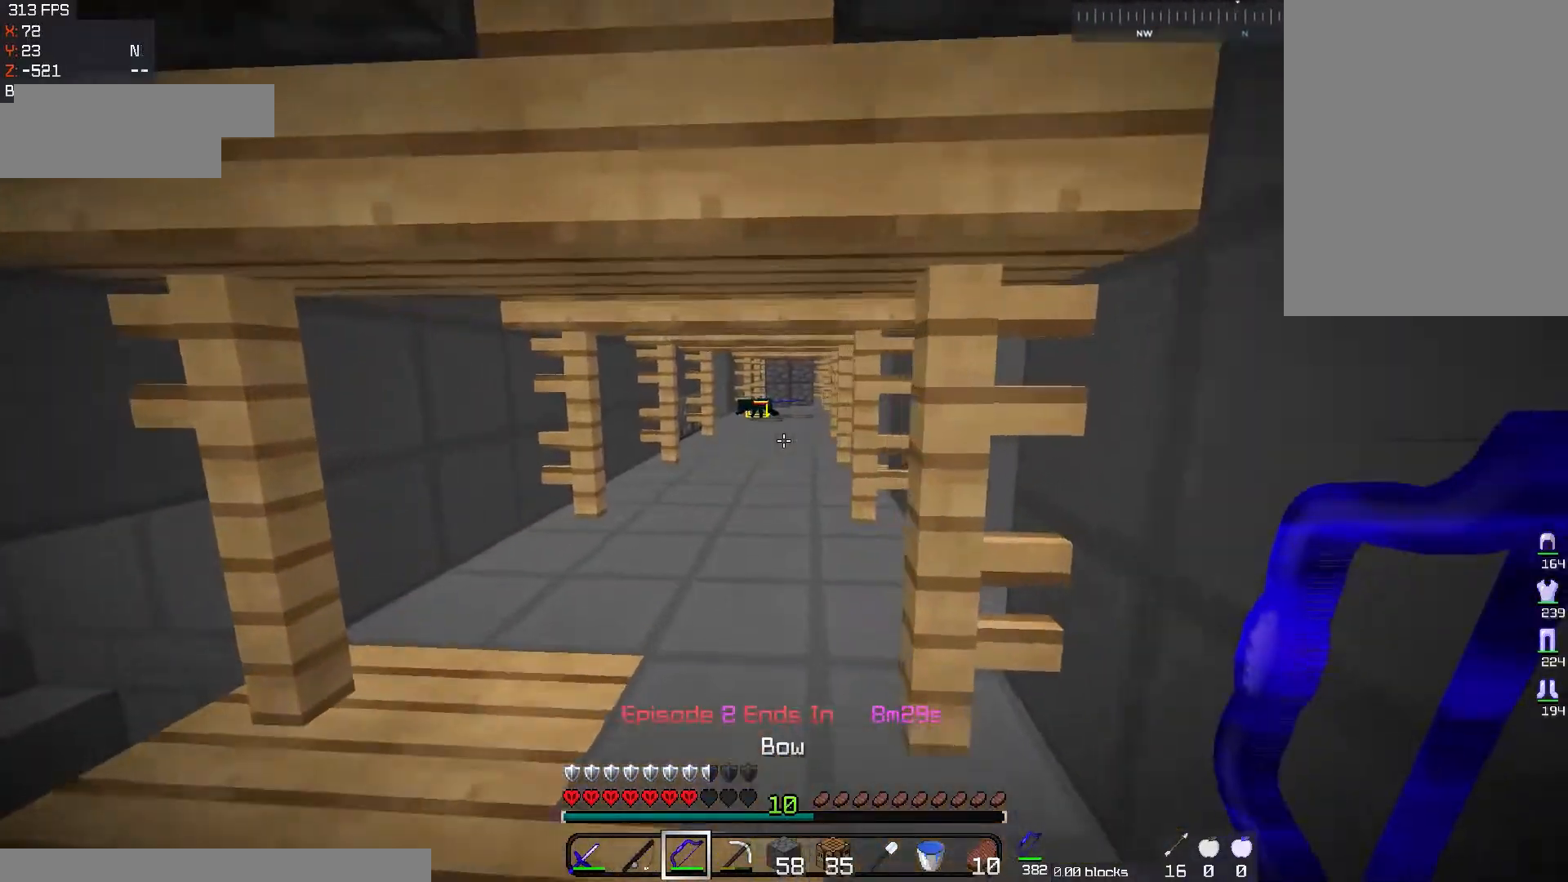
{"keys": ["s"], "mouse": ["right"], "events": [[100, "a", "up"], [317, "w", "up"], [350, "s", "down"], [434, "mouse_right", "down"]]}
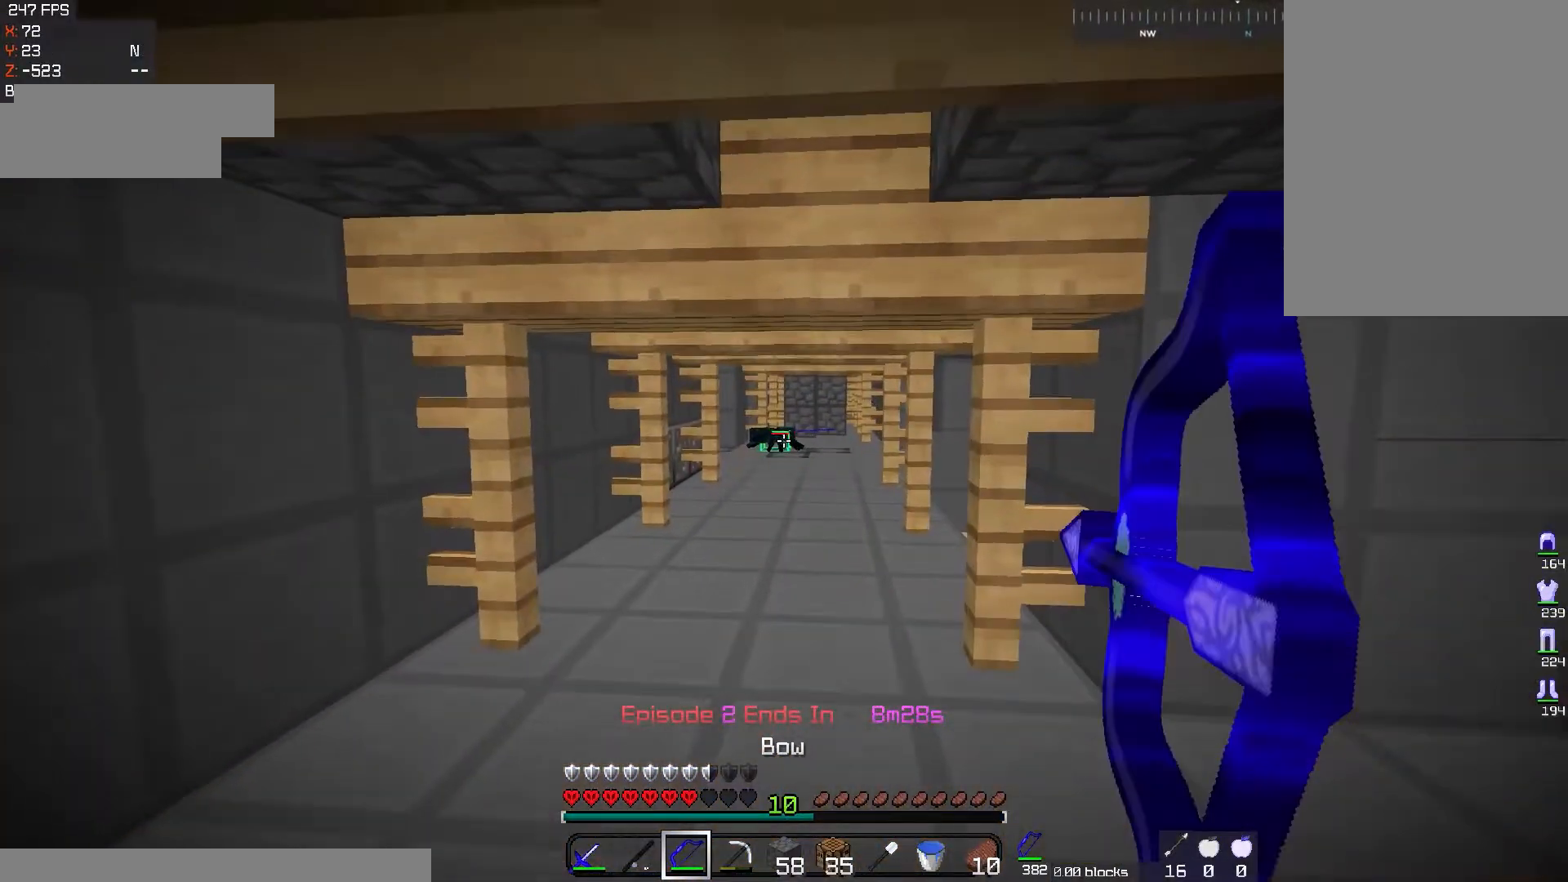
{"keys": ["d", "w"], "mouse": ["right"], "events": [[201, "s", "up"], [217, "w", "down"], [334, "d", "down"]]}
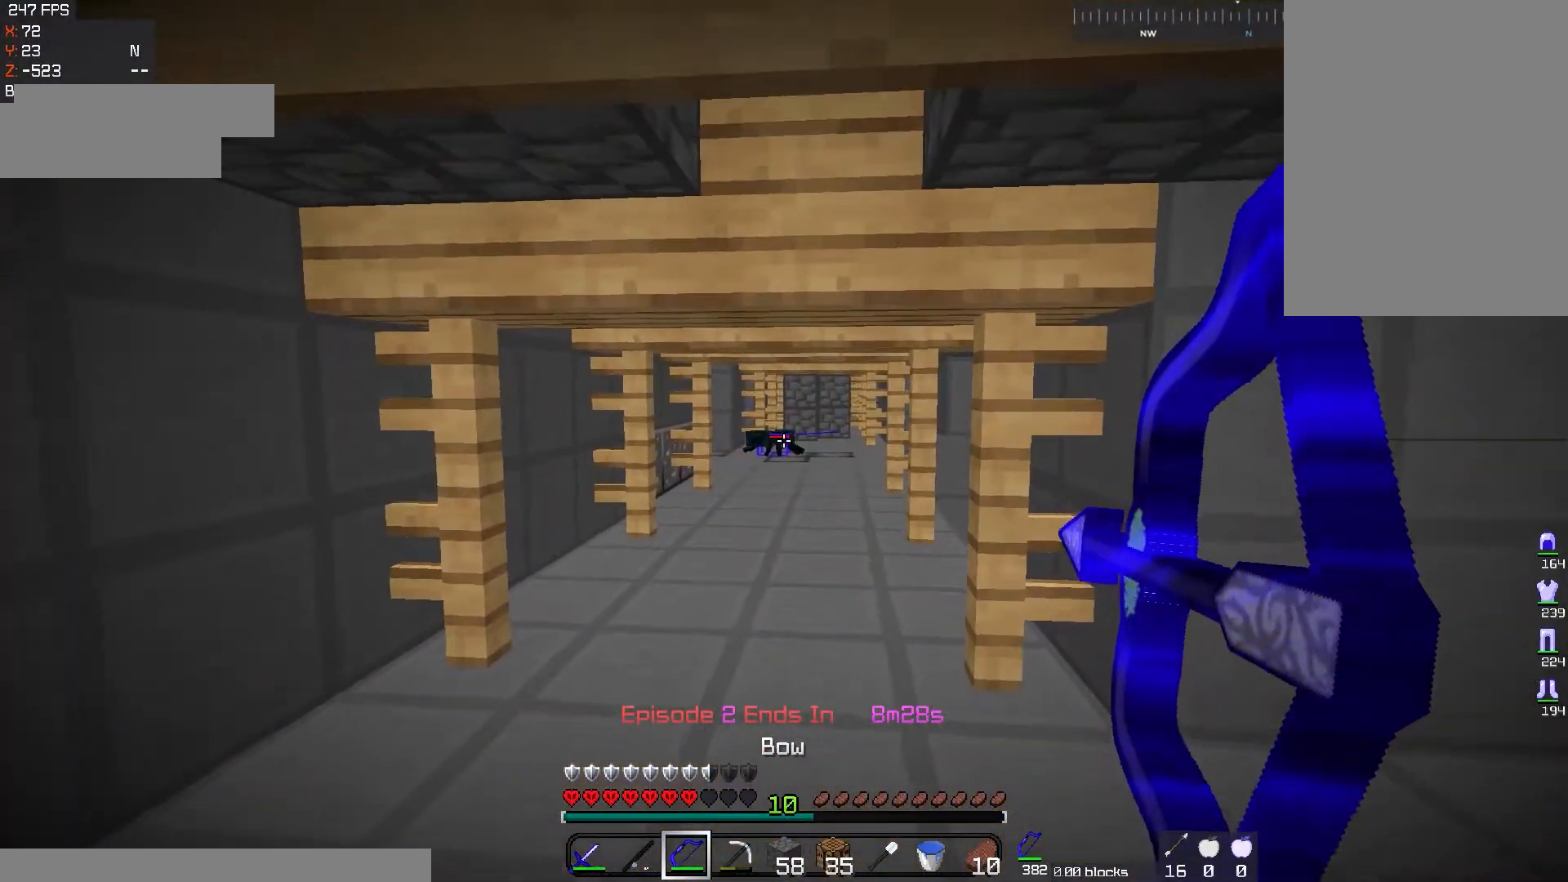
{"keys": ["w"], "mouse": ["right"], "events": [[50, "d", "up"]]}
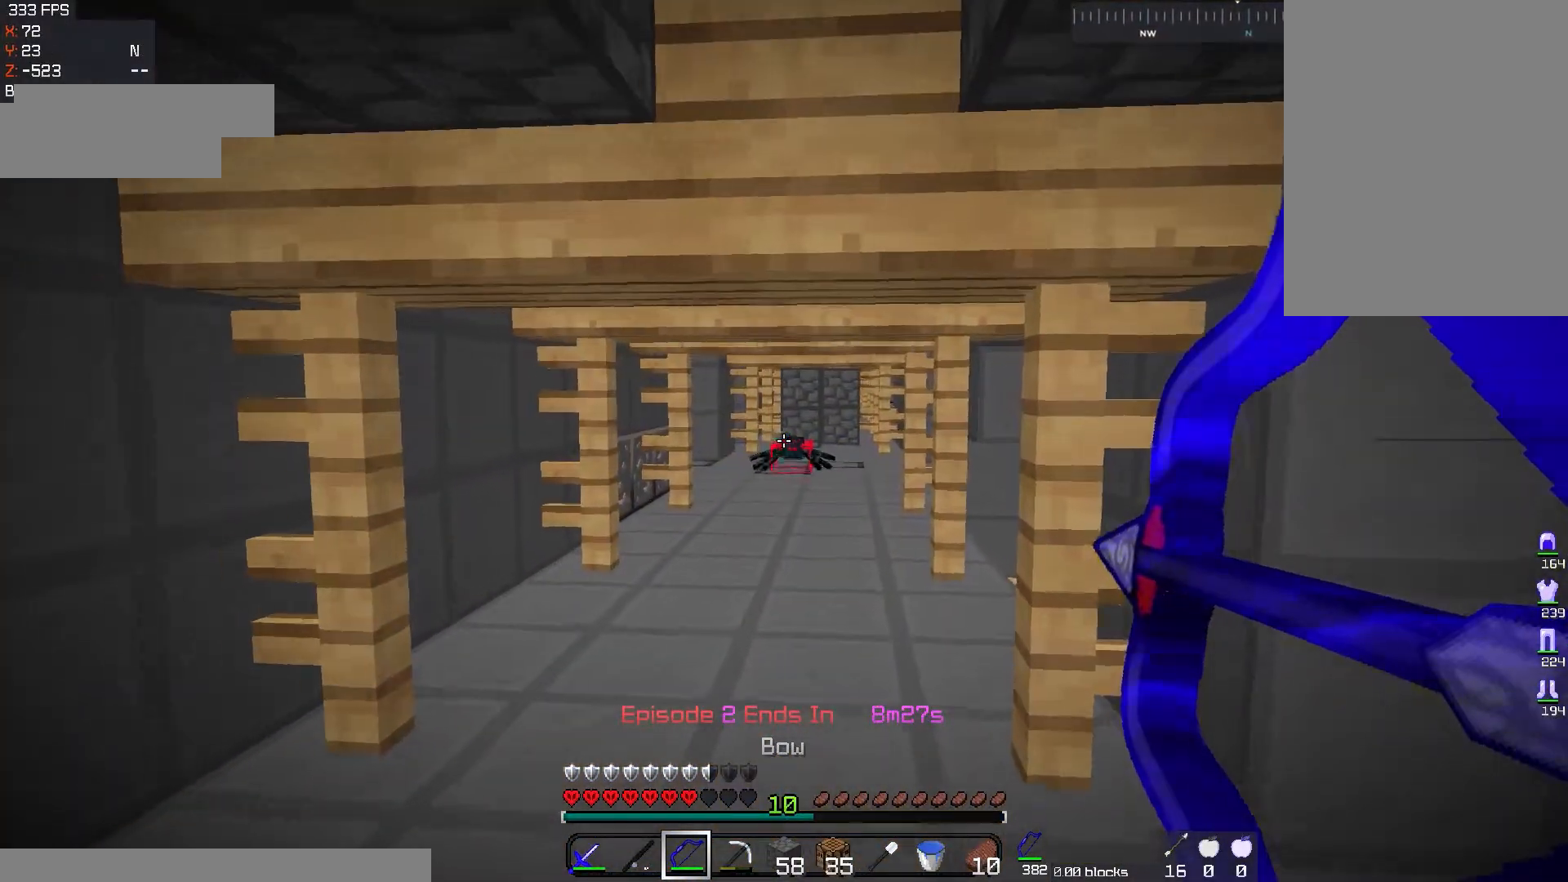
{"keys": ["d", "w"], "mouse": ["right"], "events": [[67, "mouse_left", "down"], [284, "mouse_left", "up"], [317, "d", "down"]]}
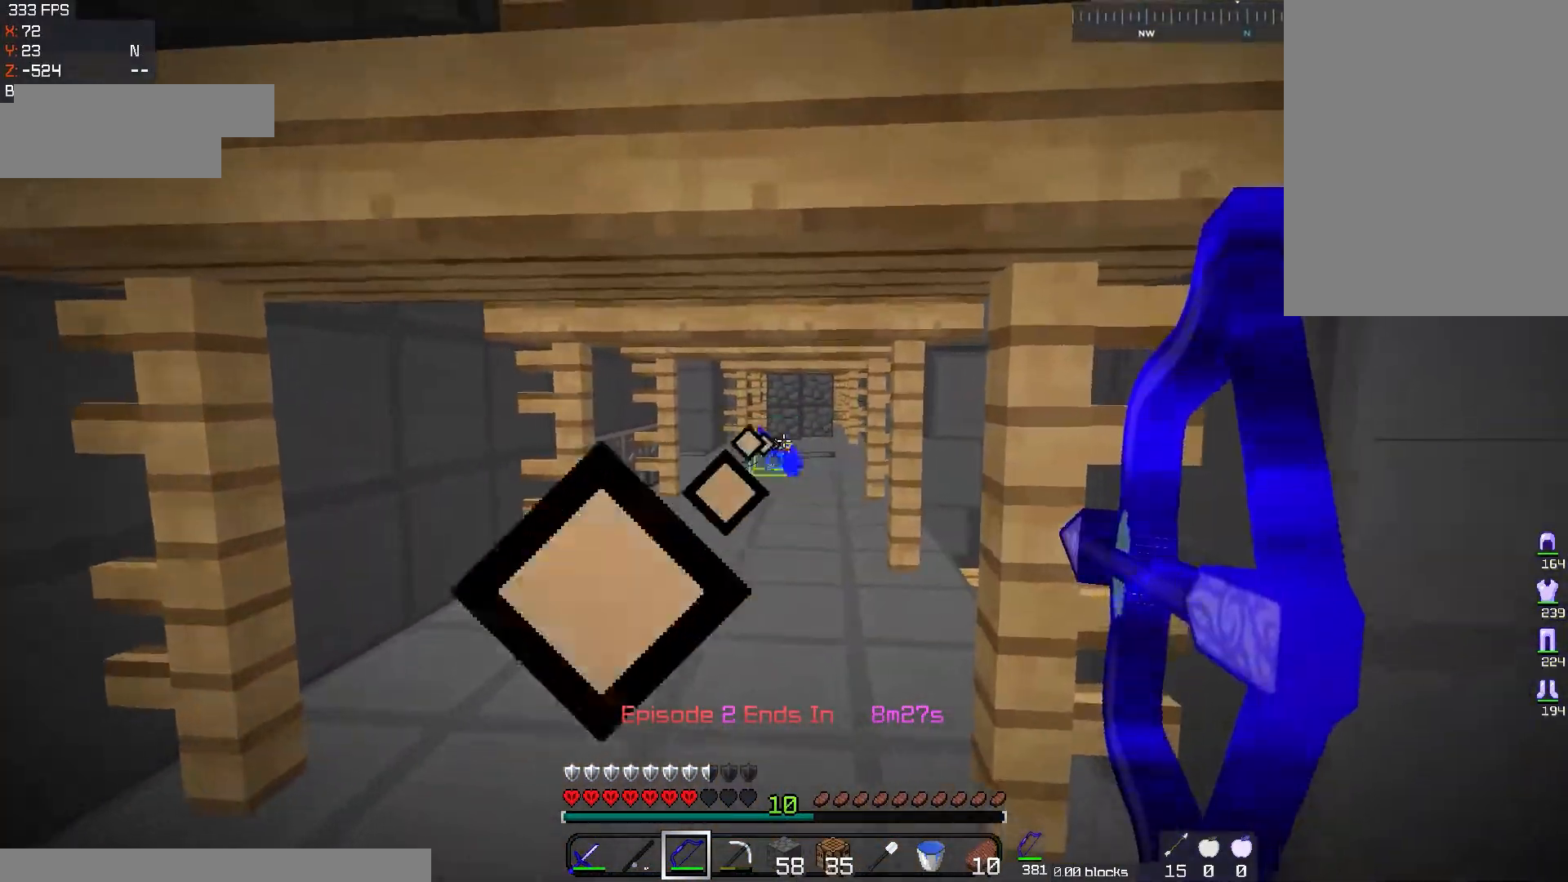
{"keys": ["a", "w"], "mouse": ["right"], "events": [[33, "a", "down"], [100, "d", "up"]]}
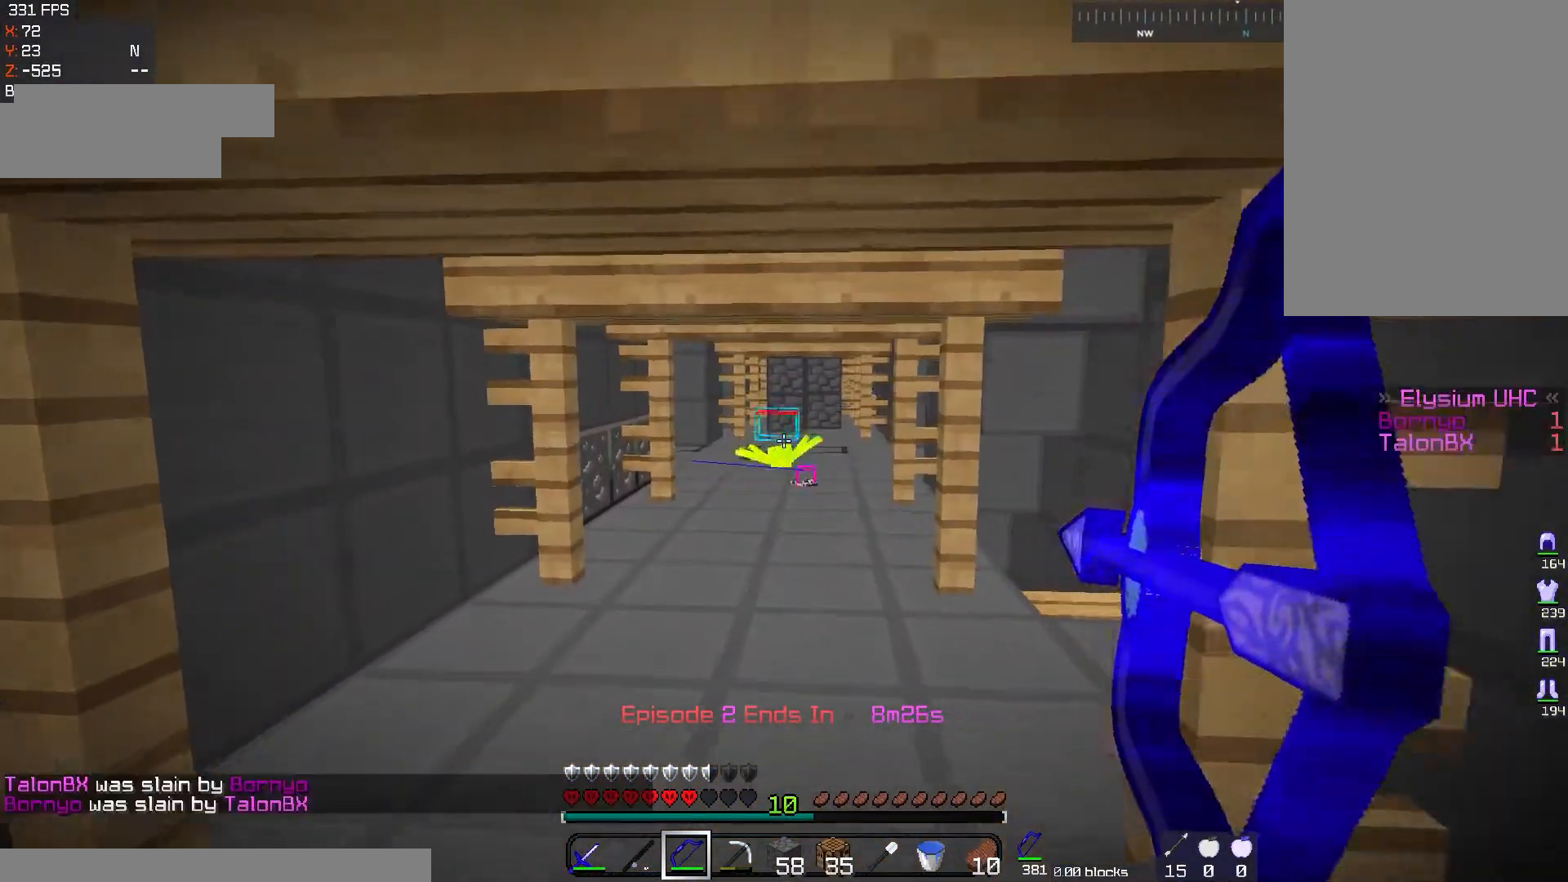
{"keys": ["w"], "mouse": [], "events": [[50, "a", "up"], [317, "mouse_right", "up"]]}
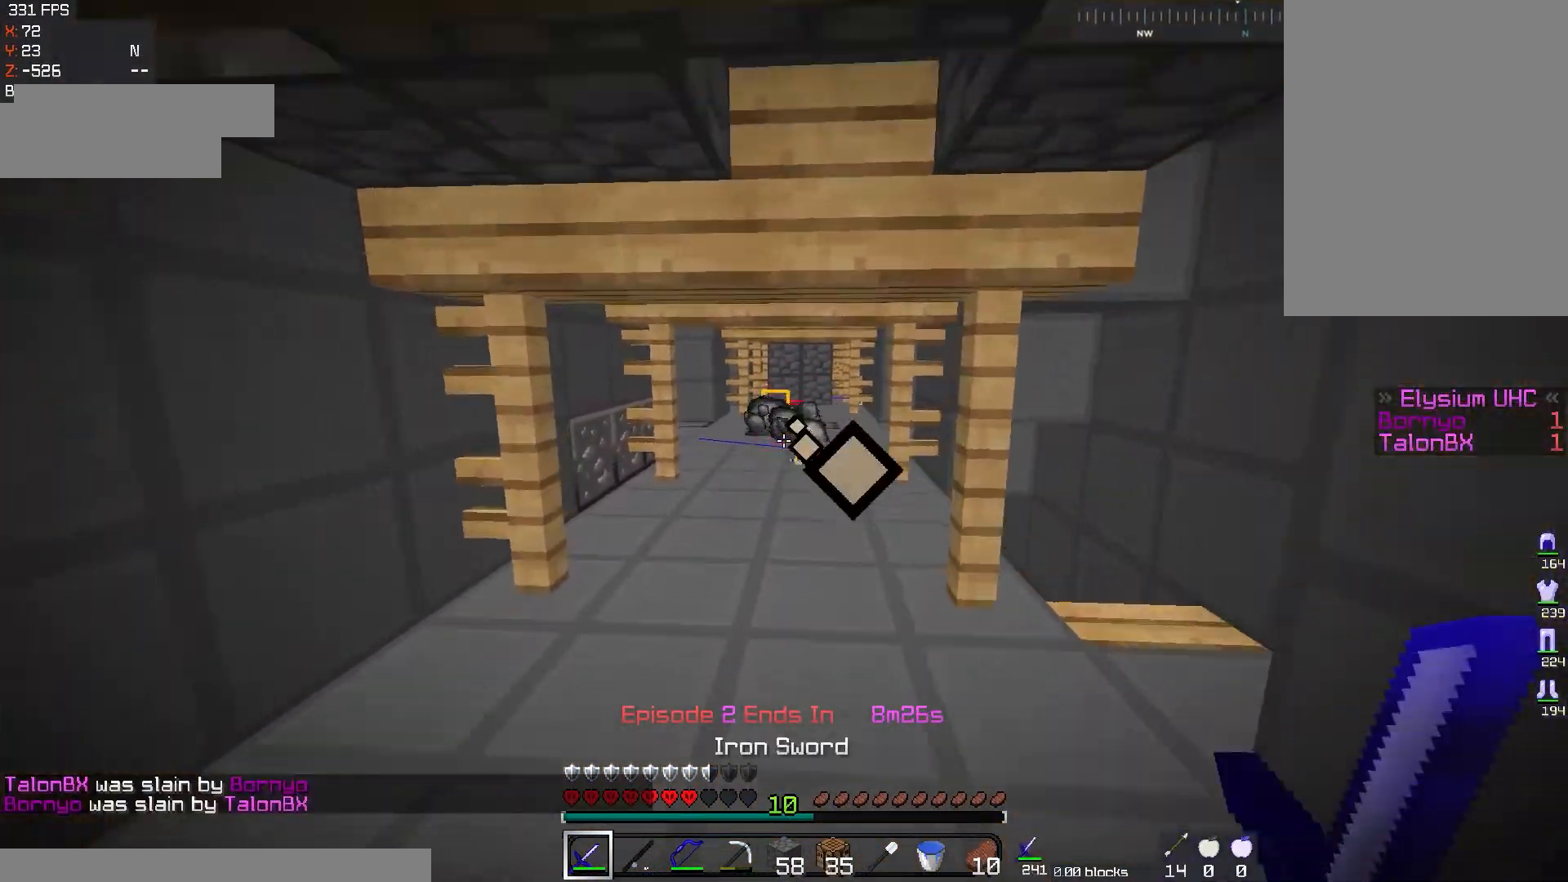
{"keys": ["d", "w"], "mouse": [], "events": [[417, "d", "down"]]}
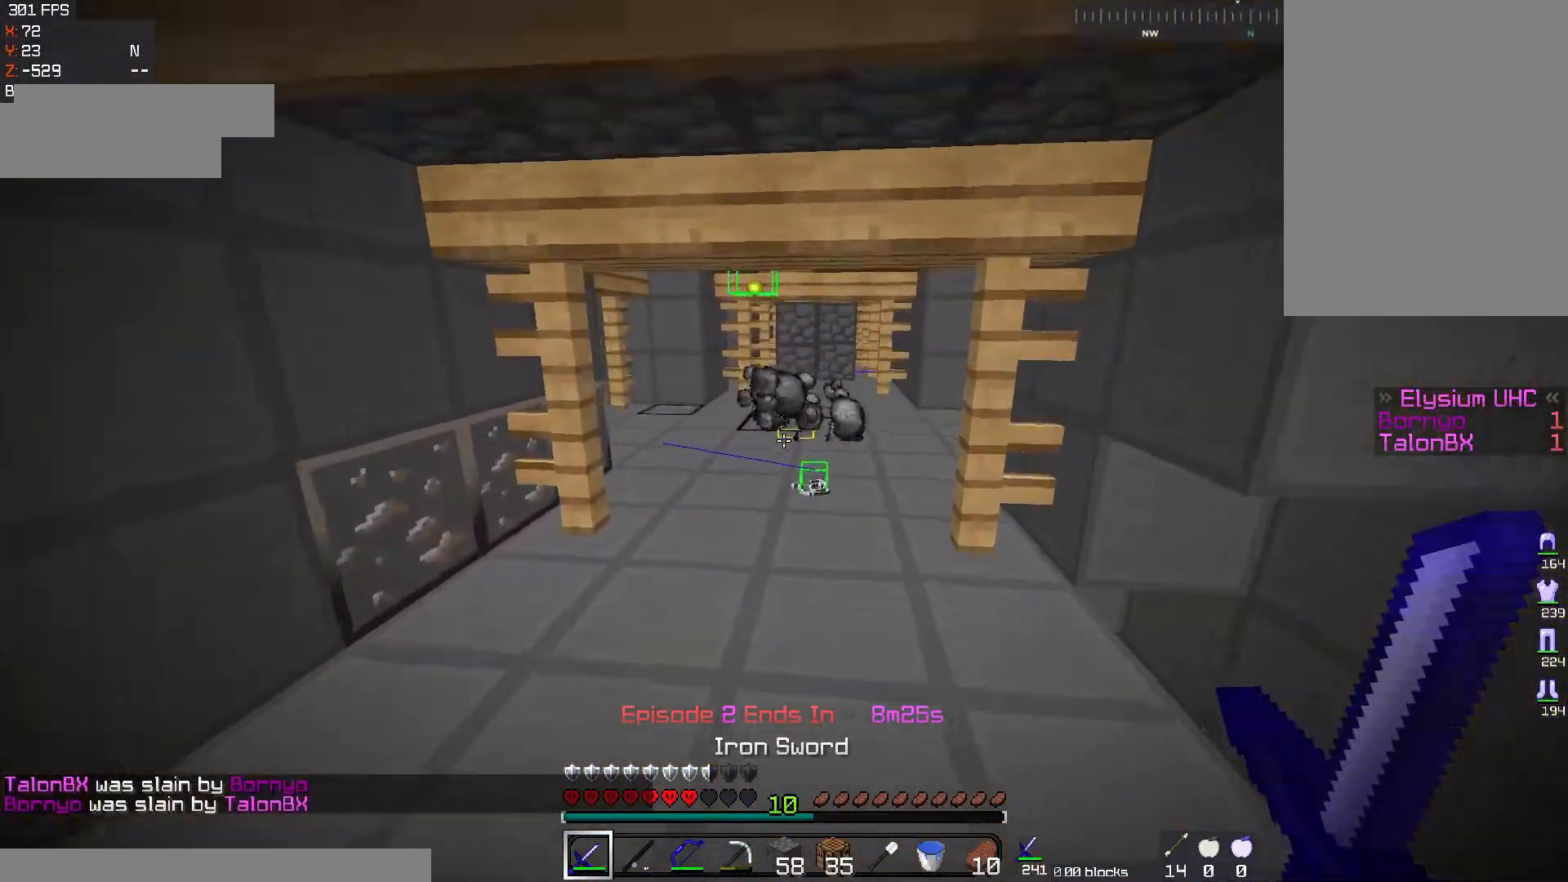
{"keys": ["d", "w"], "mouse": [], "events": [[117, "d", "up"], [451, "d", "down"]]}